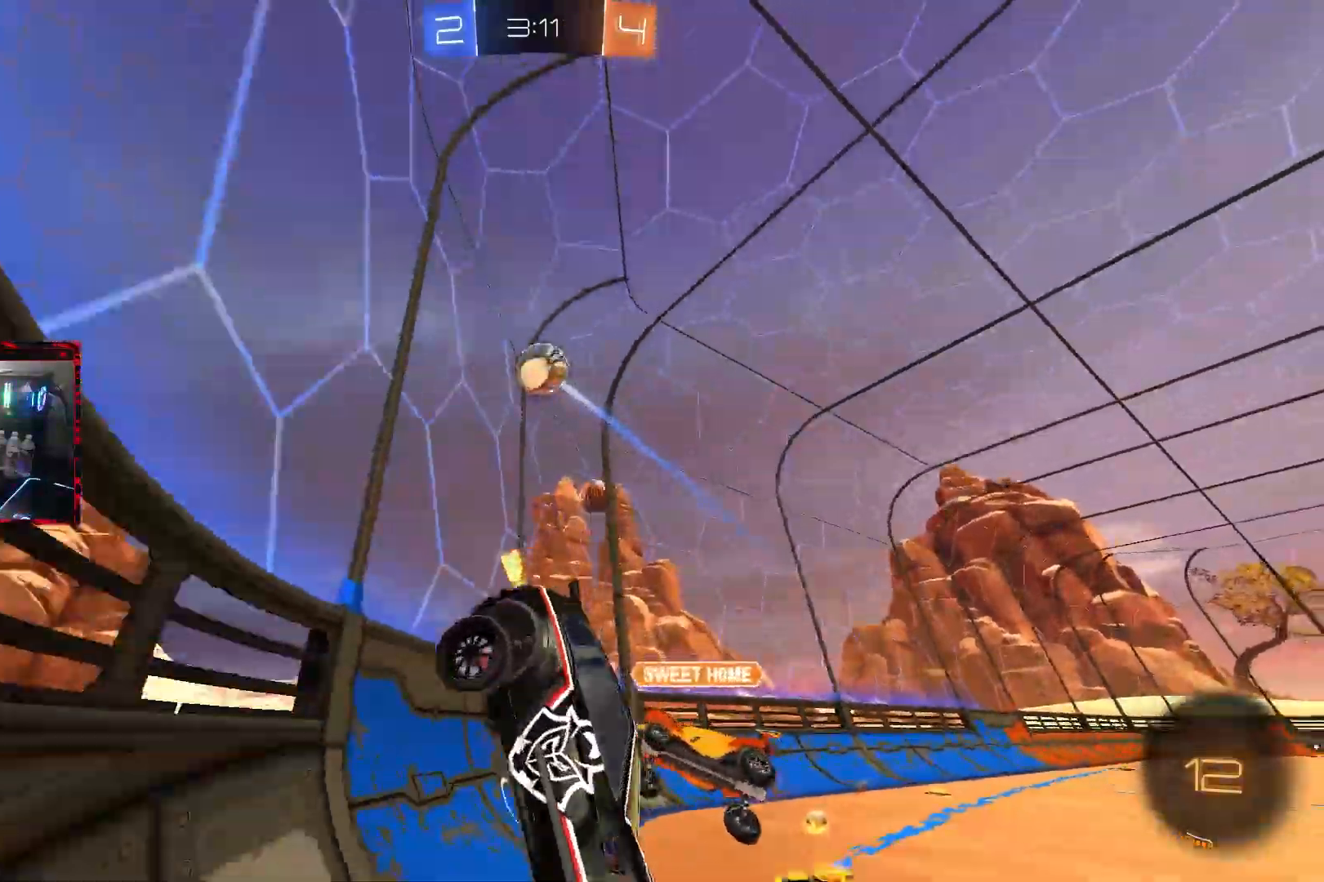
Gameplay with a controller (PlayStation layout); each line is a JSON object with the inputs held at the frame after it. "events" lists button and stick changes between this image and that frame as [ms after this image, input, new state], when the widget could be followed in between. Not read: L3.
{"buttons": ["R2"], "left_stick": "right", "right_stick": "center", "events": [[183, "left_stick", "right"]]}
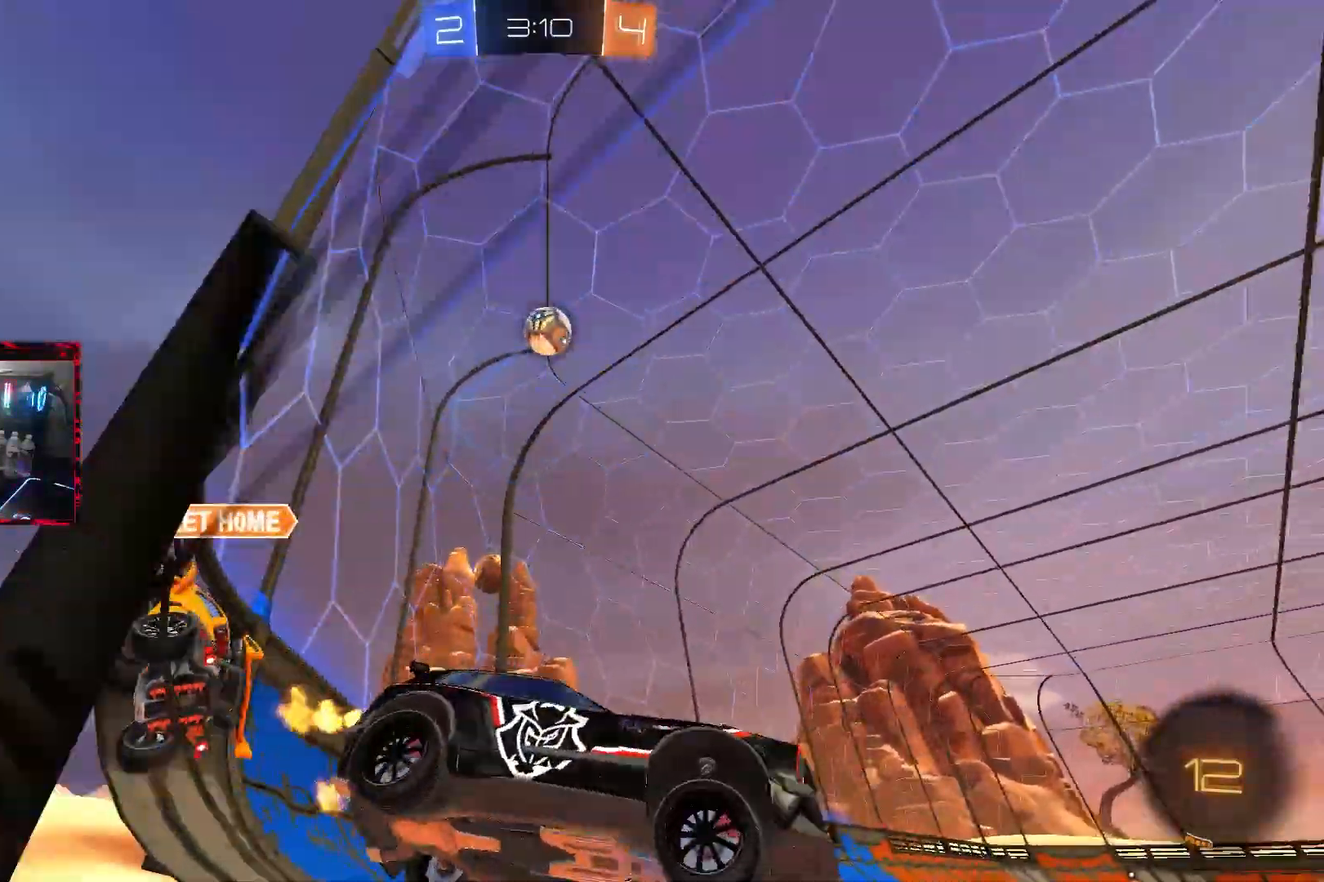
{"buttons": ["R2"], "left_stick": "center", "right_stick": "center", "events": [[317, "left_stick", "center"]]}
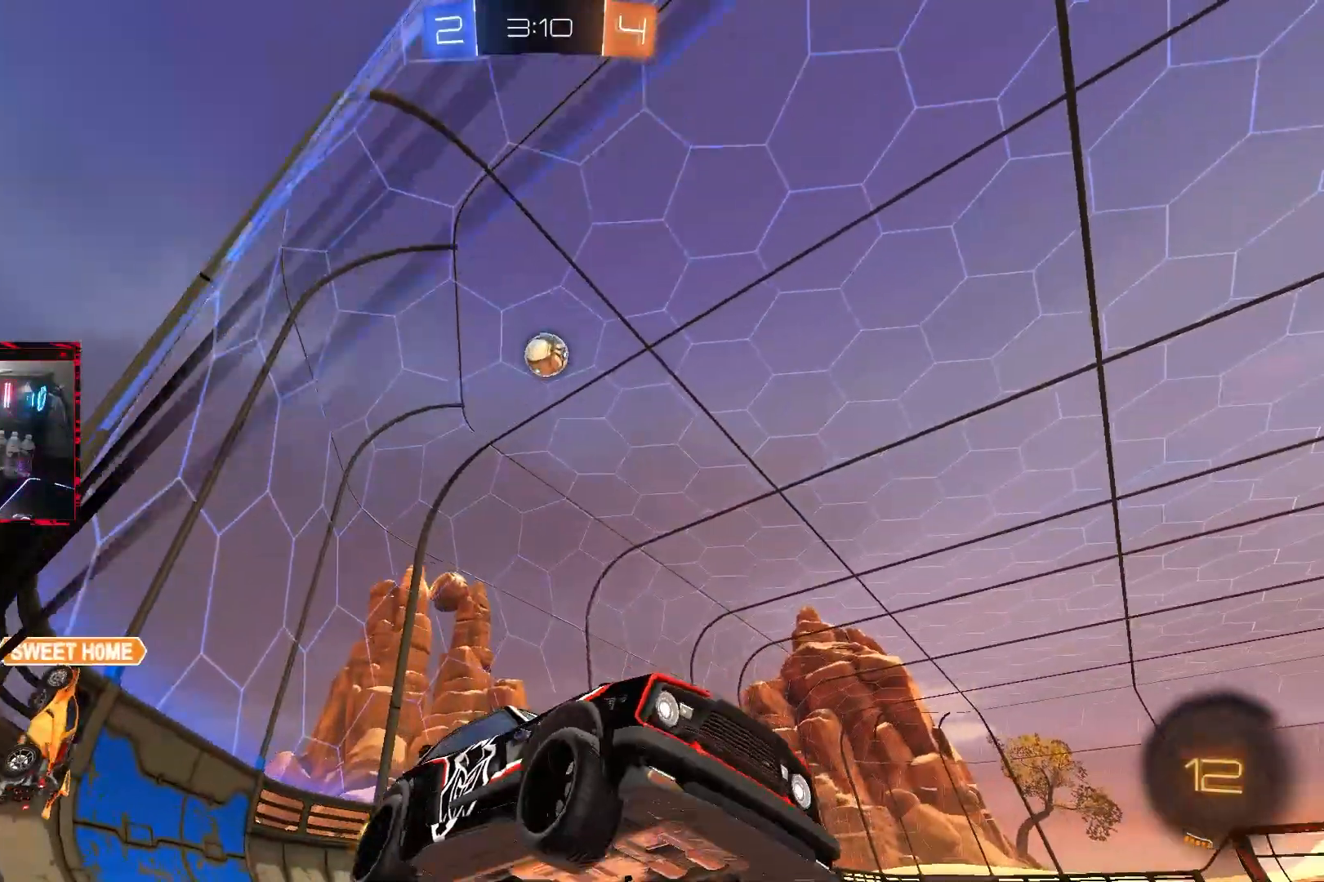
{"buttons": [], "left_stick": "left", "right_stick": "center", "events": [[33, "left_stick", "left"], [483, "R2", "up"]]}
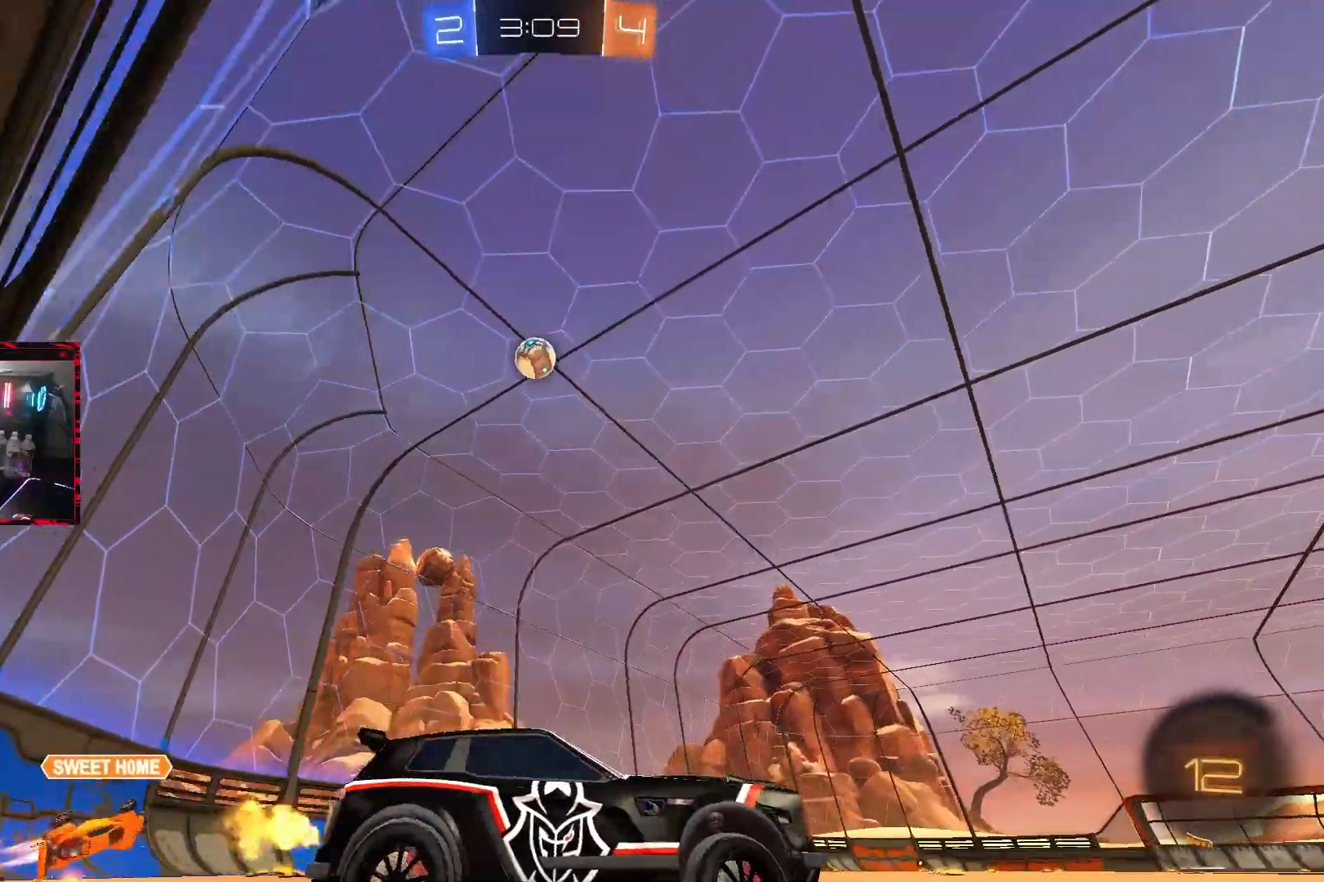
{"buttons": [], "left_stick": "center", "right_stick": "center", "events": [[150, "left_stick", "center"], [267, "left_stick", "left"], [367, "left_stick", "center"]]}
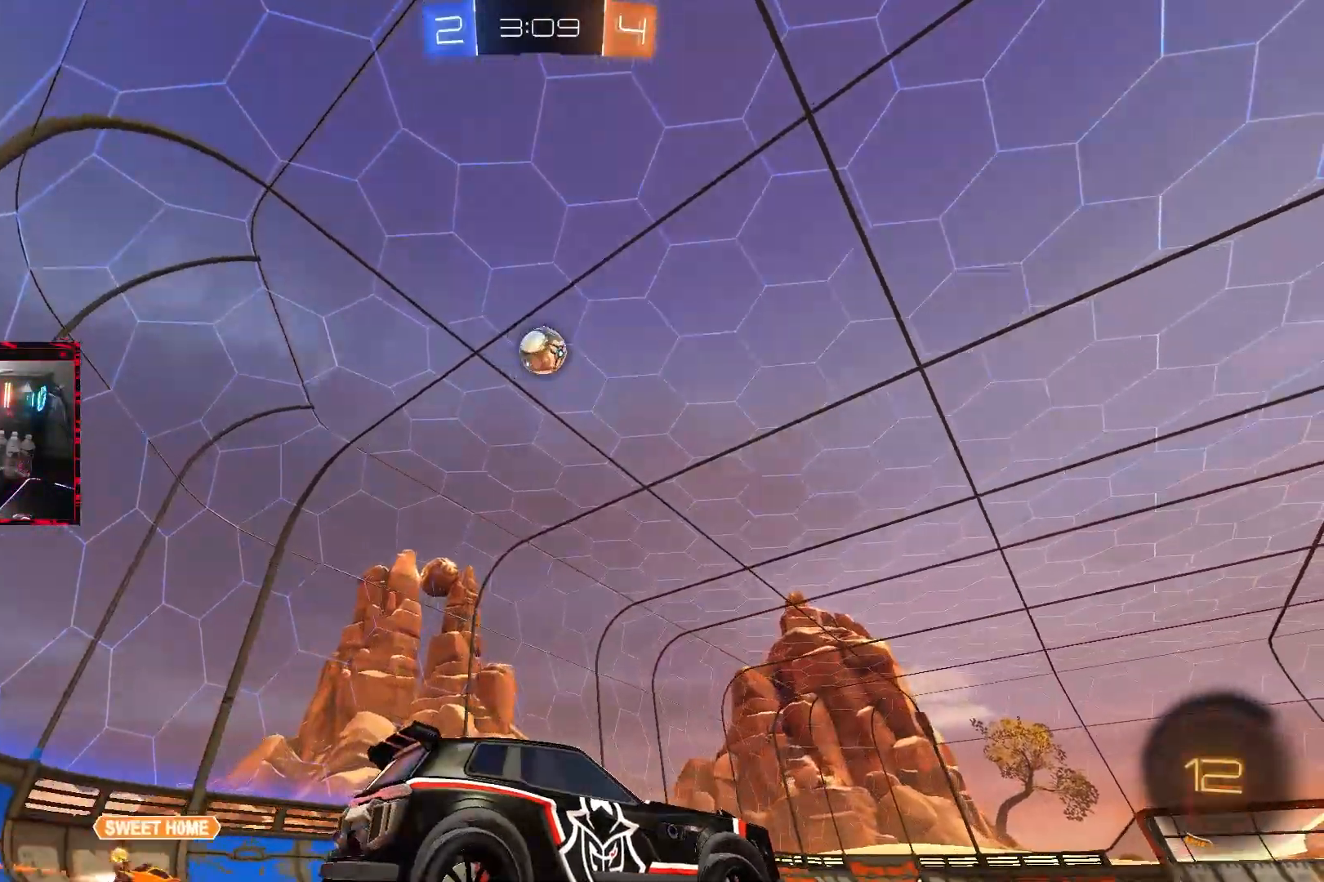
{"buttons": ["R2"], "left_stick": "right", "right_stick": "center", "events": [[250, "R2", "down"], [367, "left_stick", "right"]]}
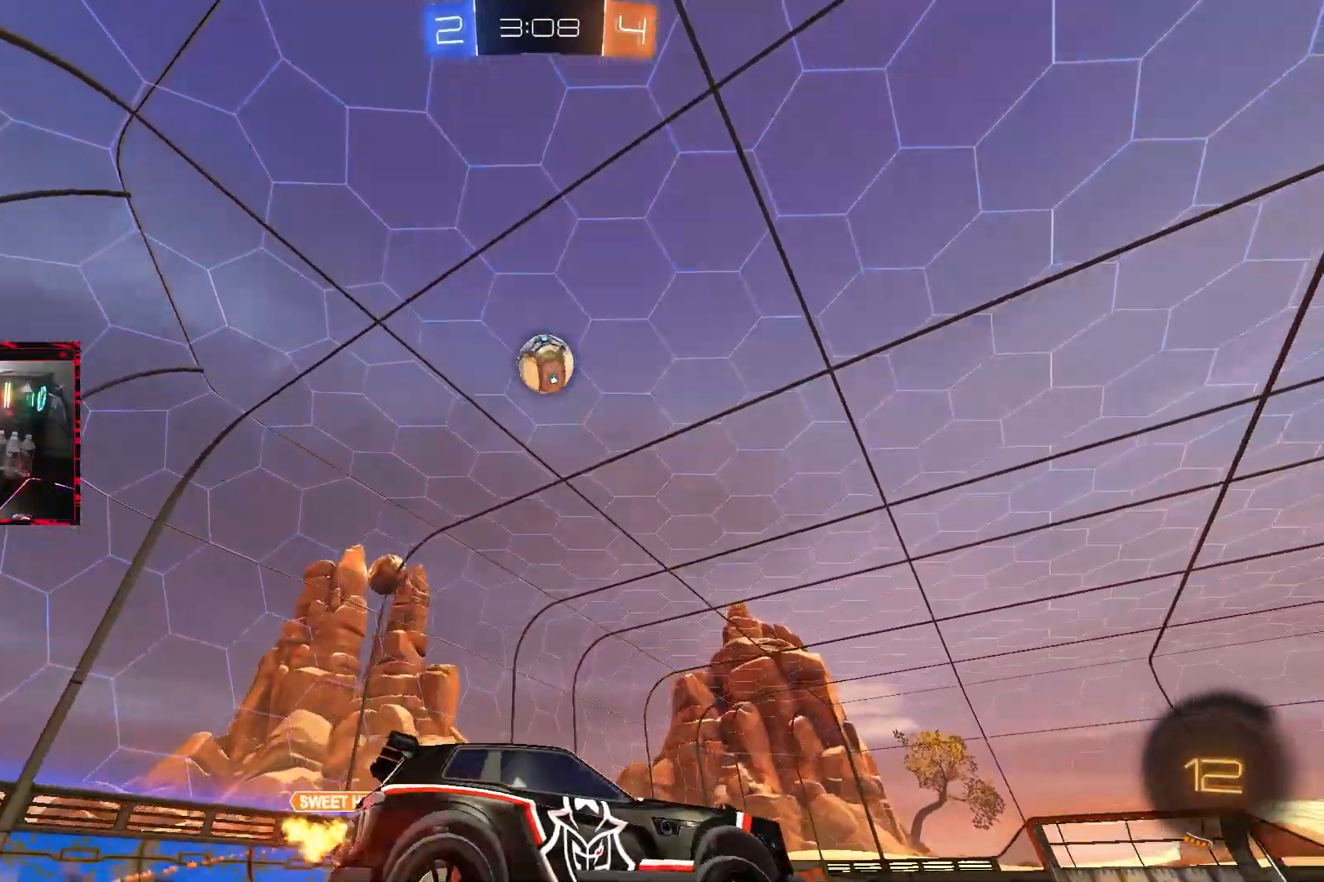
{"buttons": ["R2"], "left_stick": "right", "right_stick": "center", "events": [[50, "L1", "down"], [150, "L1", "up"]]}
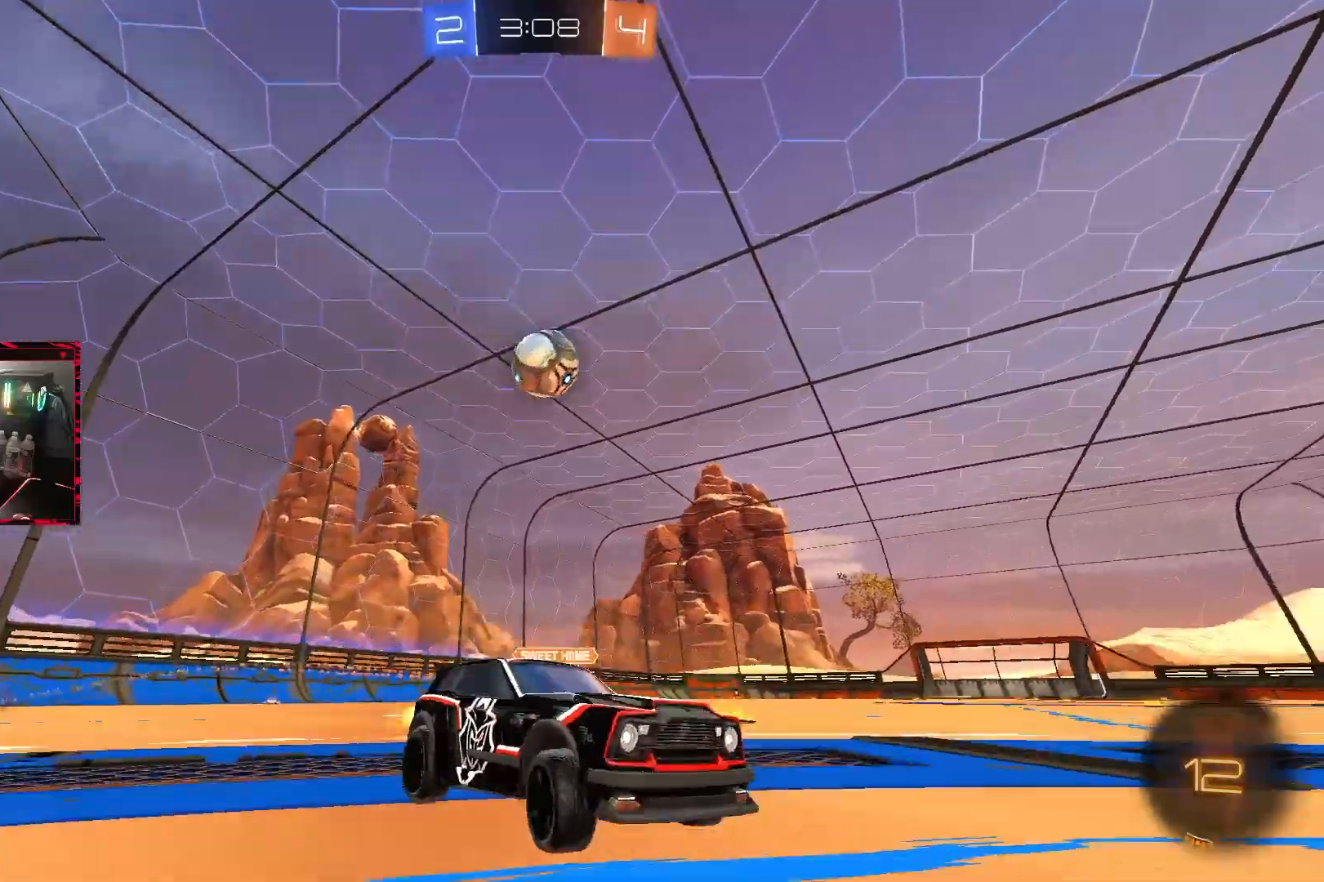
{"buttons": [], "left_stick": "left", "right_stick": "center", "events": [[67, "left_stick", "center"], [133, "left_stick", "left"], [233, "left_stick", "center"], [267, "R2", "up"], [483, "left_stick", "left"]]}
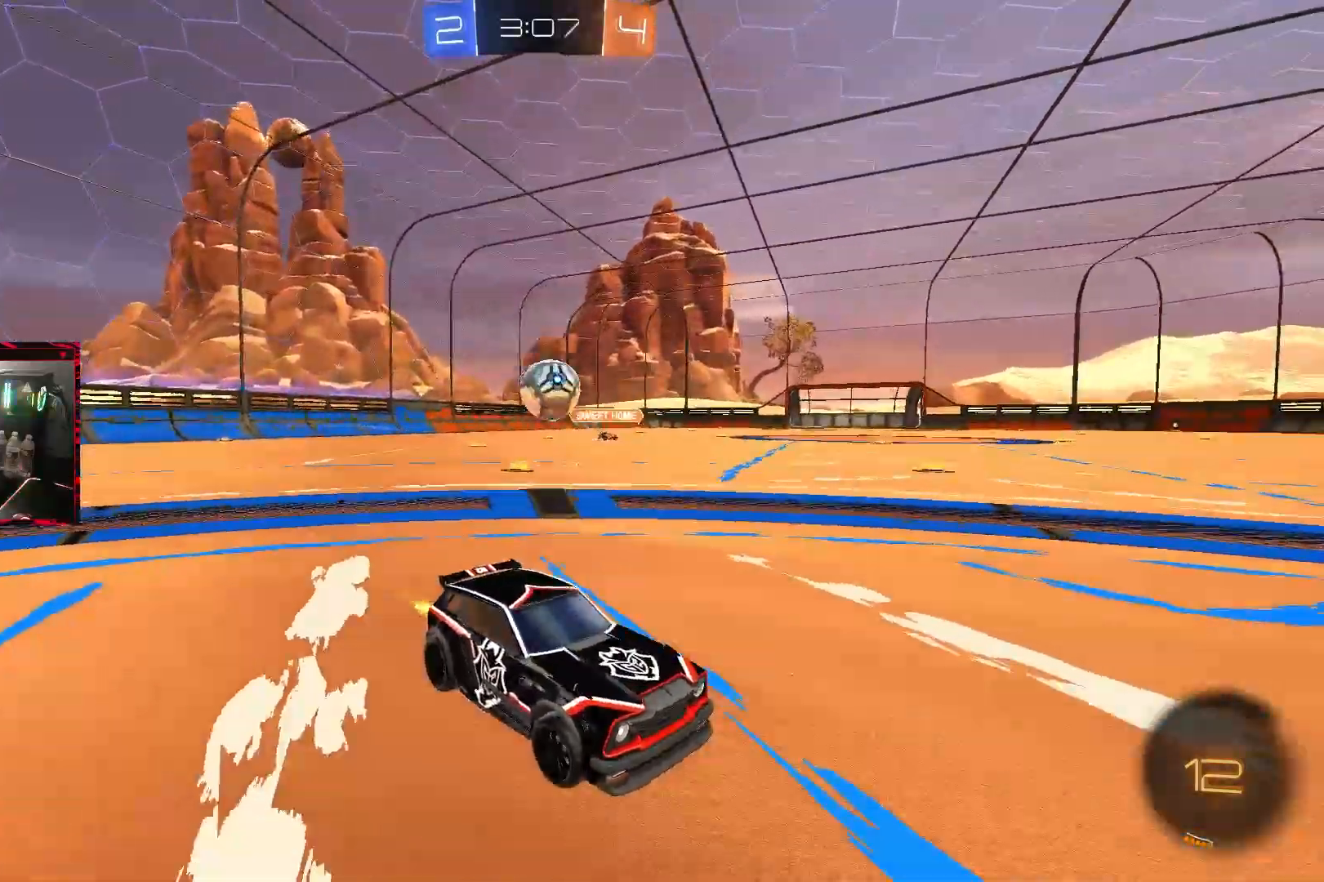
{"buttons": [], "left_stick": "left", "right_stick": "center", "events": [[33, "L1", "down"], [33, "R2", "down"], [183, "L1", "up"], [383, "R2", "up"]]}
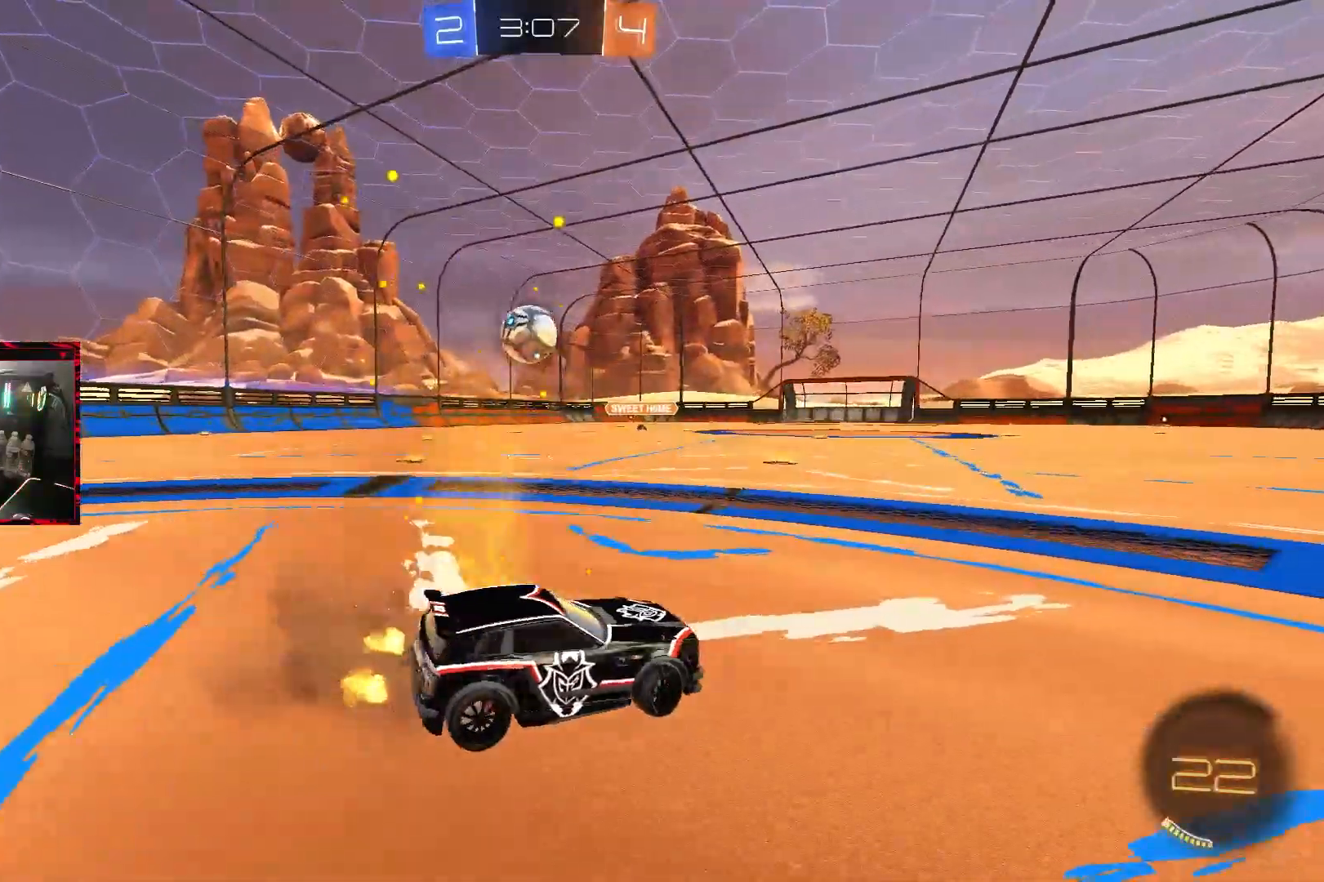
{"buttons": [], "left_stick": "center", "right_stick": "center", "events": [[167, "left_stick", "center"], [233, "L2", "down"], [350, "L2", "up"]]}
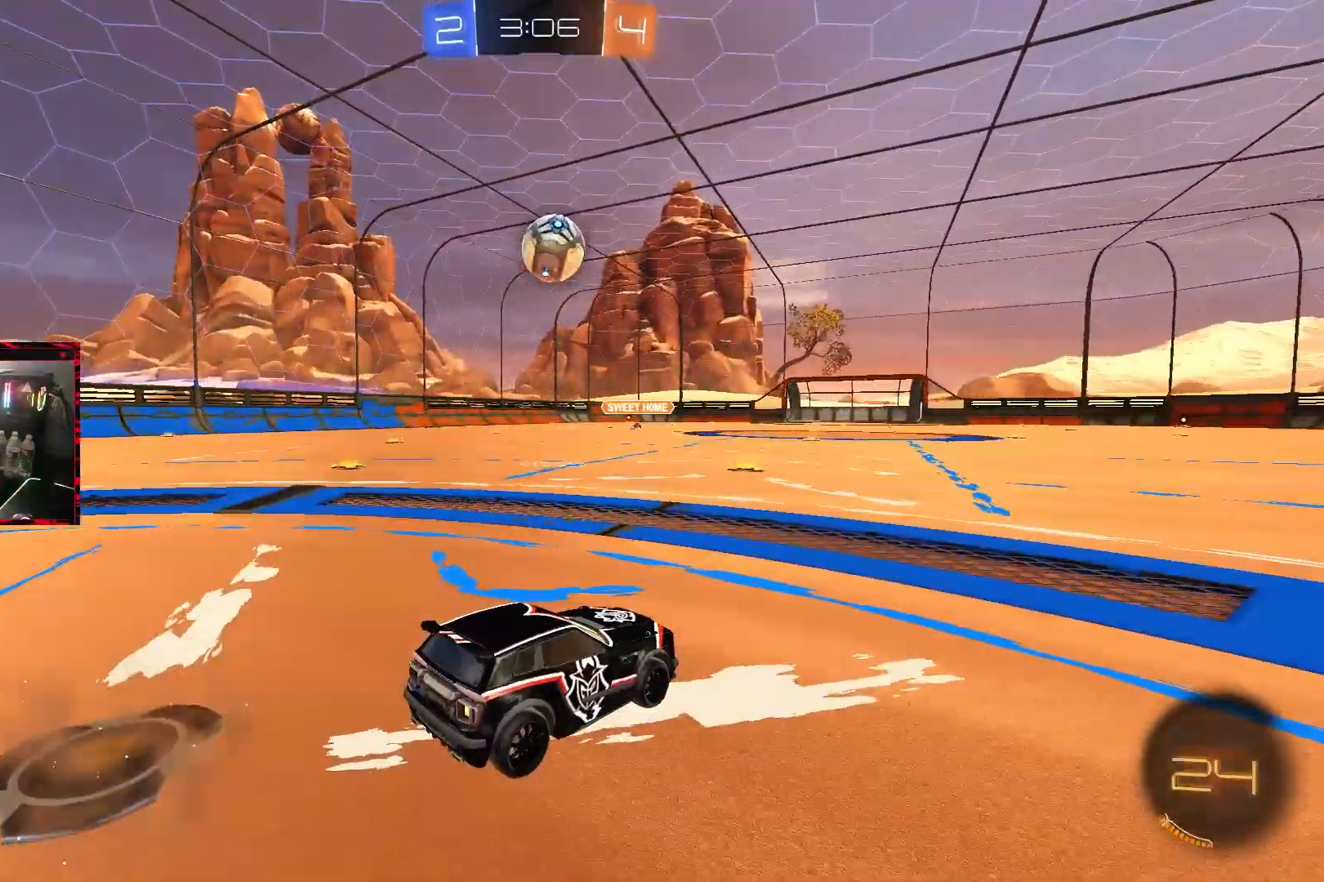
{"buttons": ["R2"], "left_stick": "center", "right_stick": "center", "events": [[150, "R2", "down"], [217, "left_stick", "left"], [500, "left_stick", "center"]]}
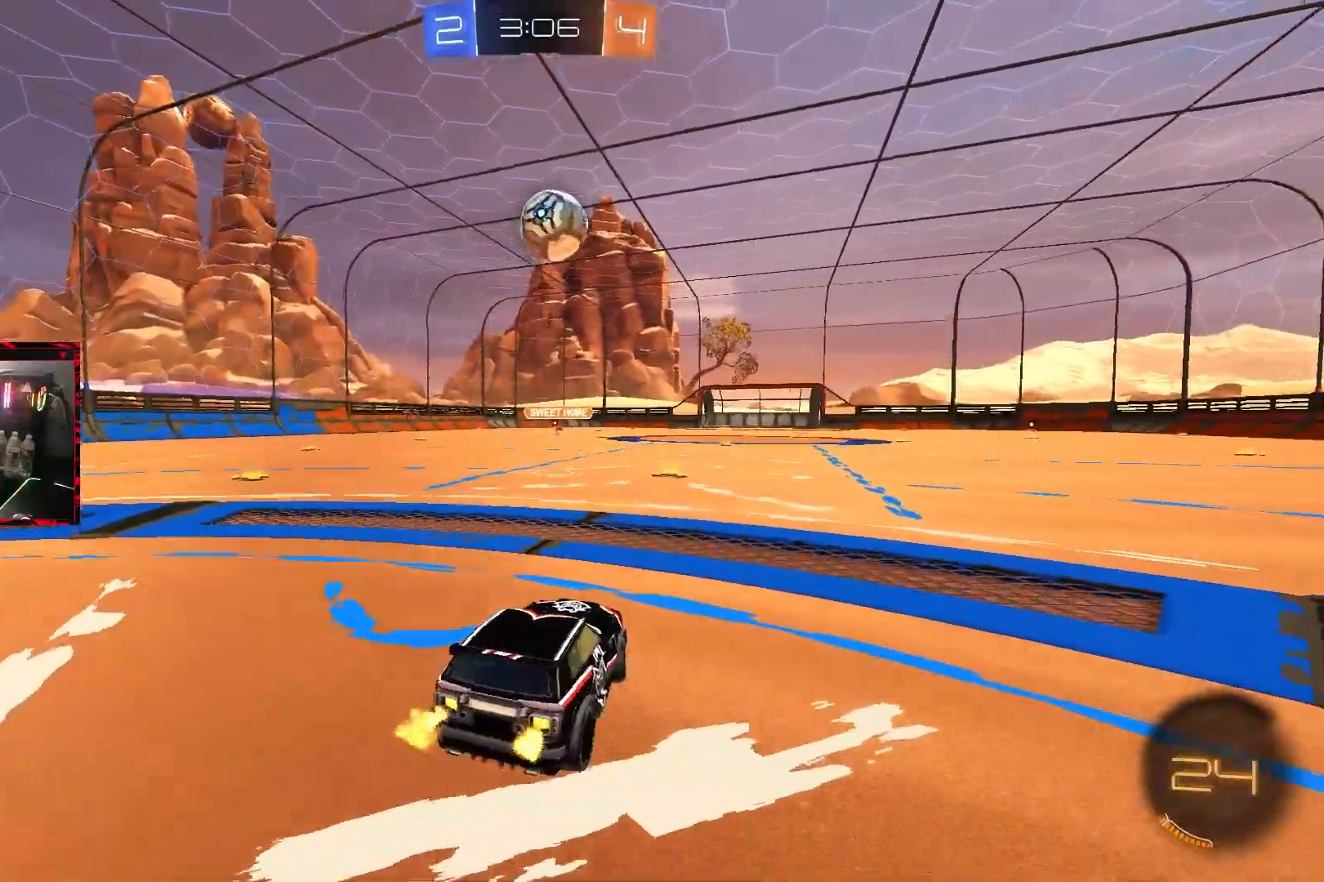
{"buttons": ["R2"], "left_stick": "center", "right_stick": "center", "events": [[50, "left_stick", "up-right"], [183, "left_stick", "center"], [367, "left_stick", "left"], [467, "left_stick", "center"]]}
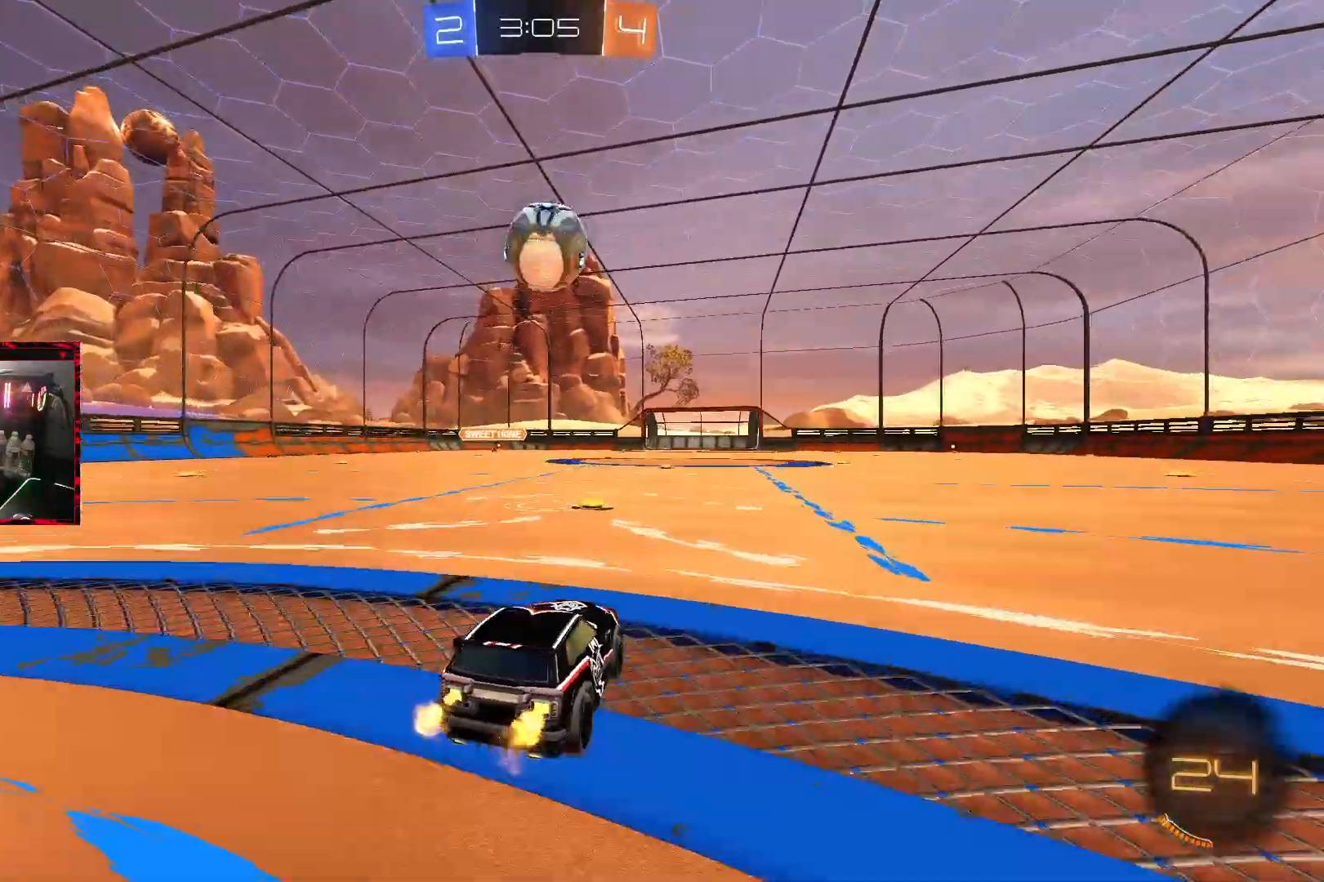
{"buttons": ["CIRCLE", "R2"], "left_stick": "center", "right_stick": "center", "events": [[367, "CIRCLE", "down"]]}
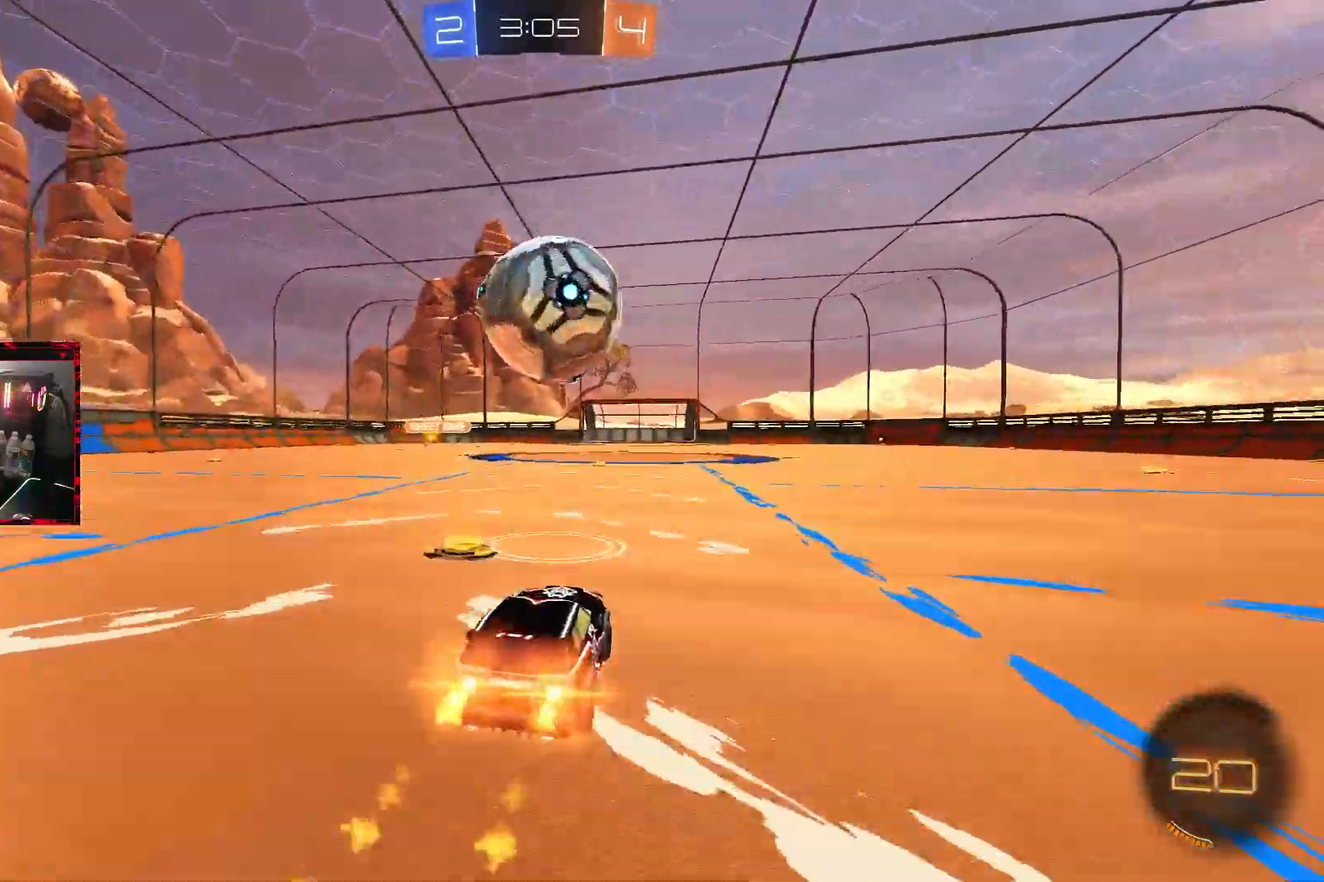
{"buttons": ["R2"], "left_stick": "center", "right_stick": "center", "events": [[183, "CIRCLE", "up"], [183, "left_stick", "right"], [300, "TRIANGLE", "down"], [417, "TRIANGLE", "up"], [433, "left_stick", "center"]]}
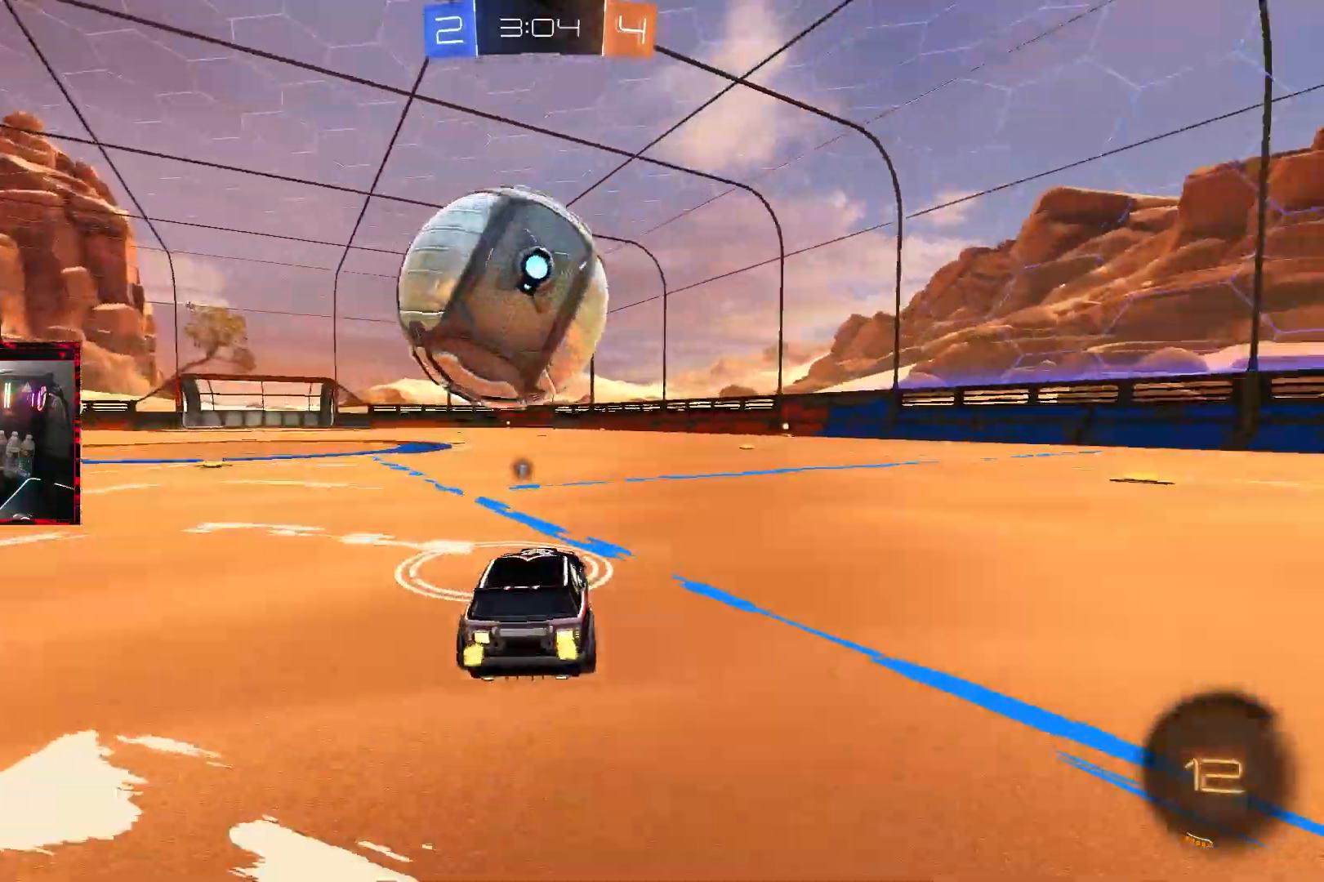
{"buttons": ["R2"], "left_stick": "center", "right_stick": "center", "events": [[17, "left_stick", "left"], [167, "left_stick", "center"]]}
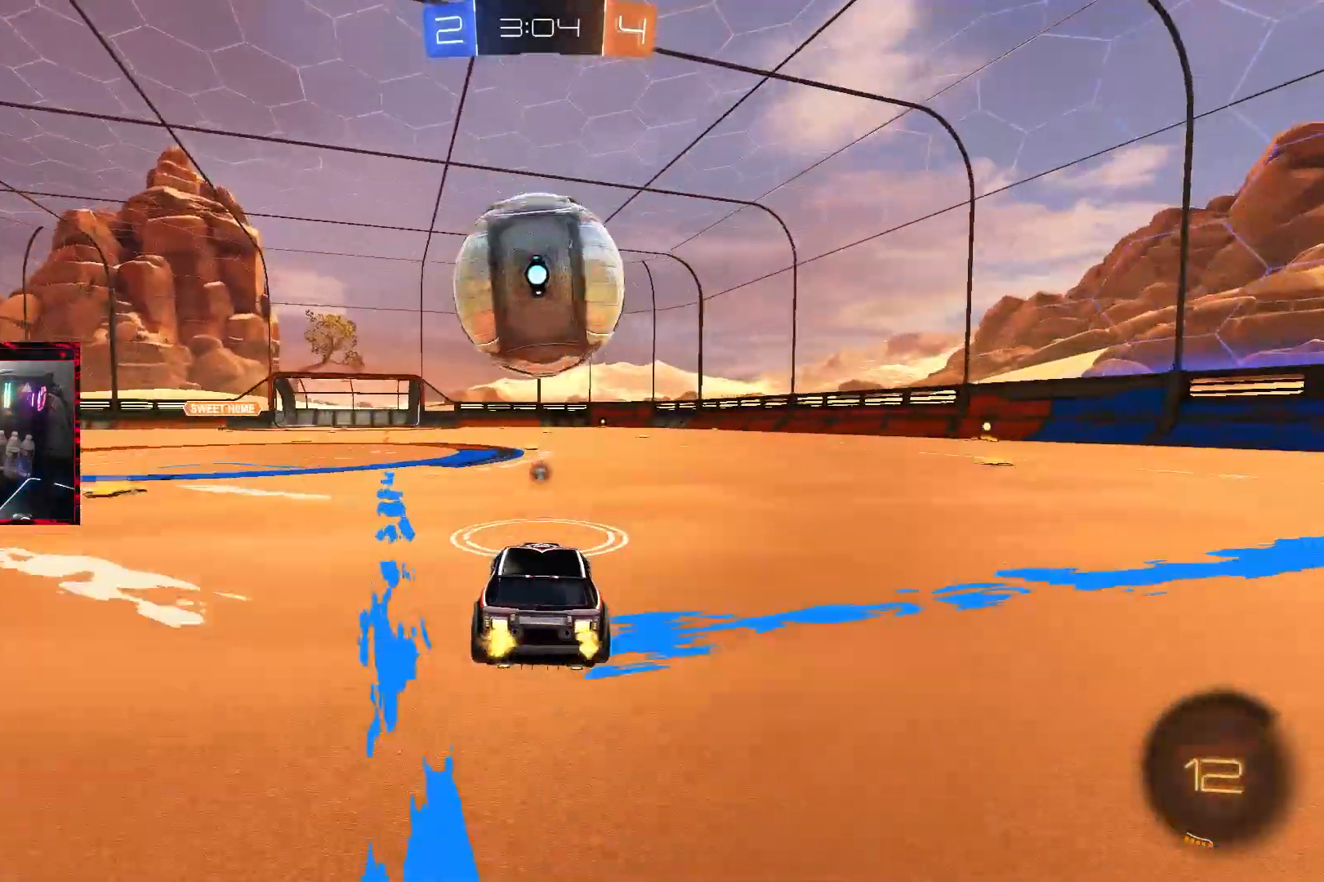
{"buttons": ["R2"], "left_stick": "right", "right_stick": "center", "events": [[300, "CIRCLE", "down"], [483, "CIRCLE", "up"], [500, "left_stick", "right"]]}
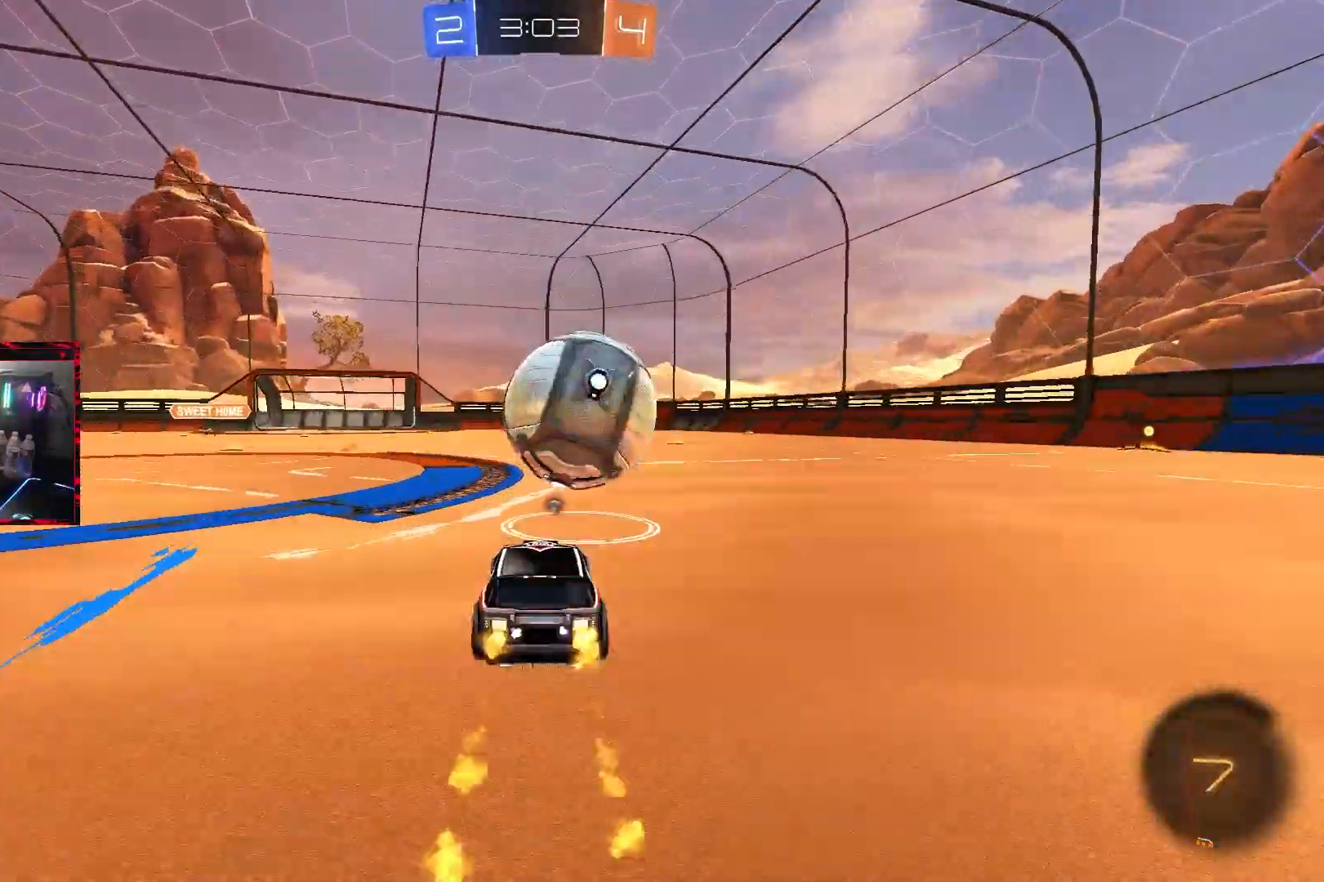
{"buttons": ["CIRCLE", "R2"], "left_stick": "right", "right_stick": "center", "events": [[67, "left_stick", "center"], [233, "R2", "up"], [350, "R1", "down"], [400, "R1", "up"], [467, "R2", "down"], [483, "CIRCLE", "down"], [500, "left_stick", "right"]]}
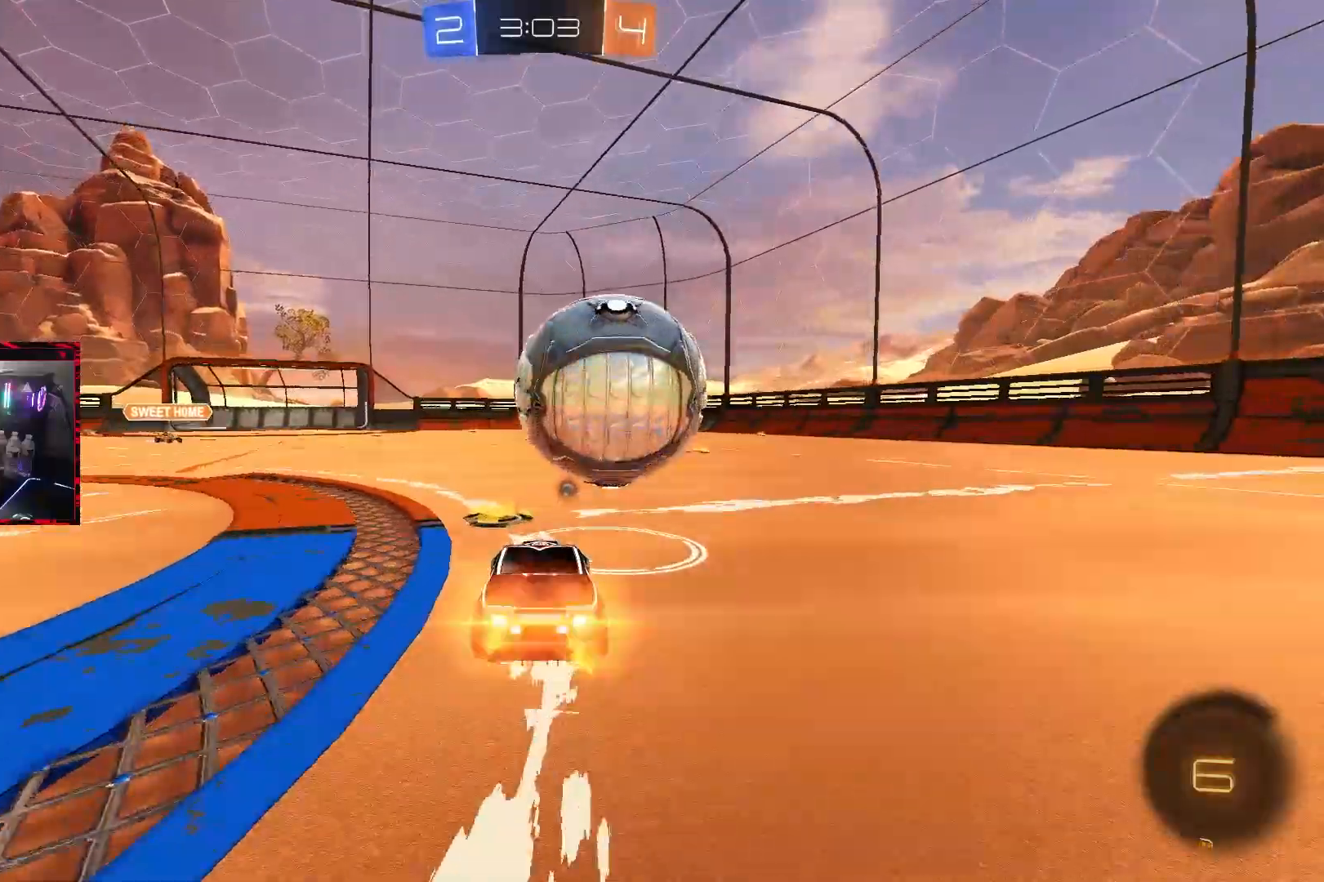
{"buttons": ["CIRCLE", "R2"], "left_stick": "center", "right_stick": "center", "events": [[133, "left_stick", "center"], [300, "left_stick", "right"], [467, "left_stick", "center"]]}
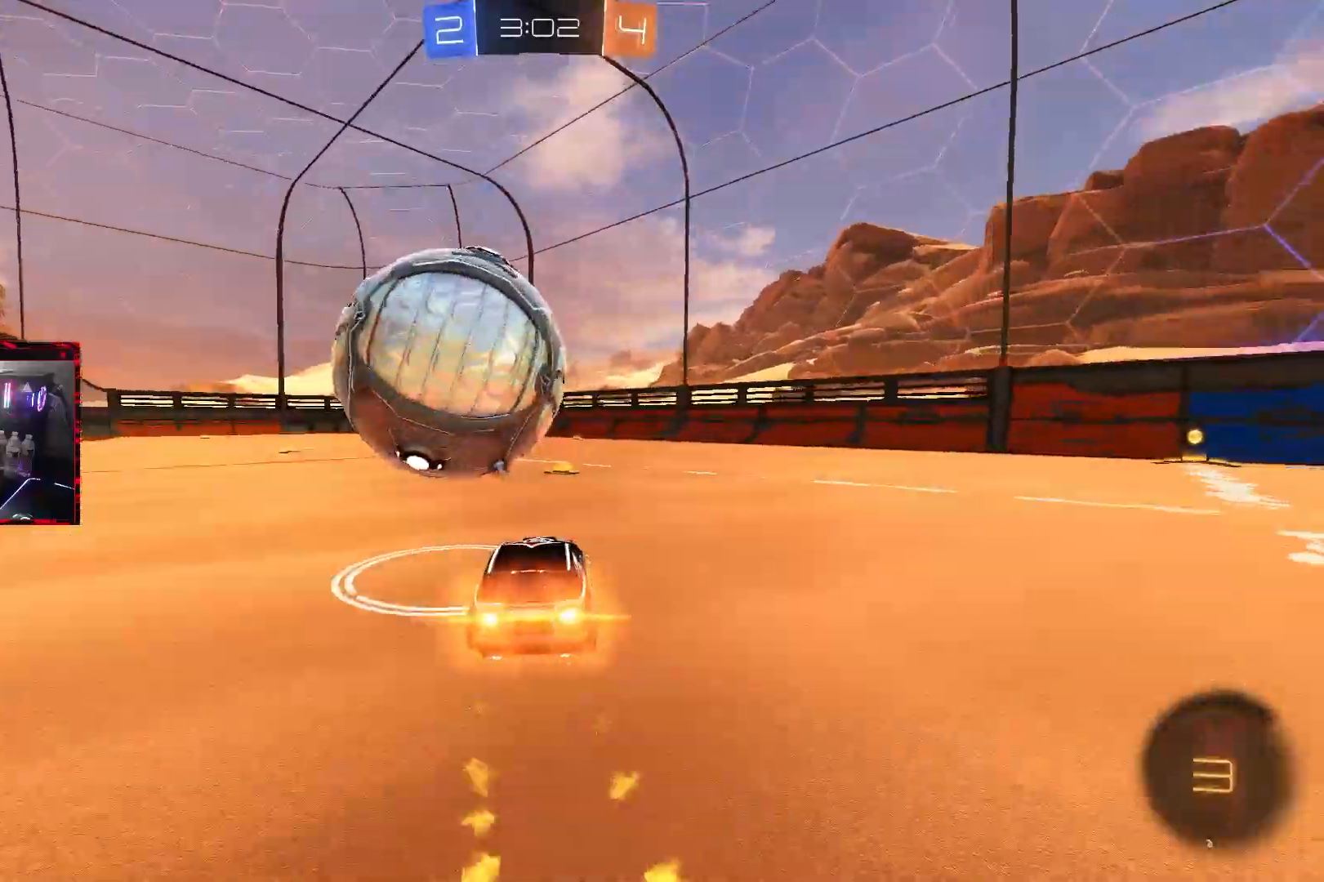
{"buttons": ["L2"], "left_stick": "right", "right_stick": "center", "events": [[150, "CIRCLE", "up"], [150, "left_stick", "left"], [233, "R2", "up"], [367, "left_stick", "right"], [383, "L2", "down"]]}
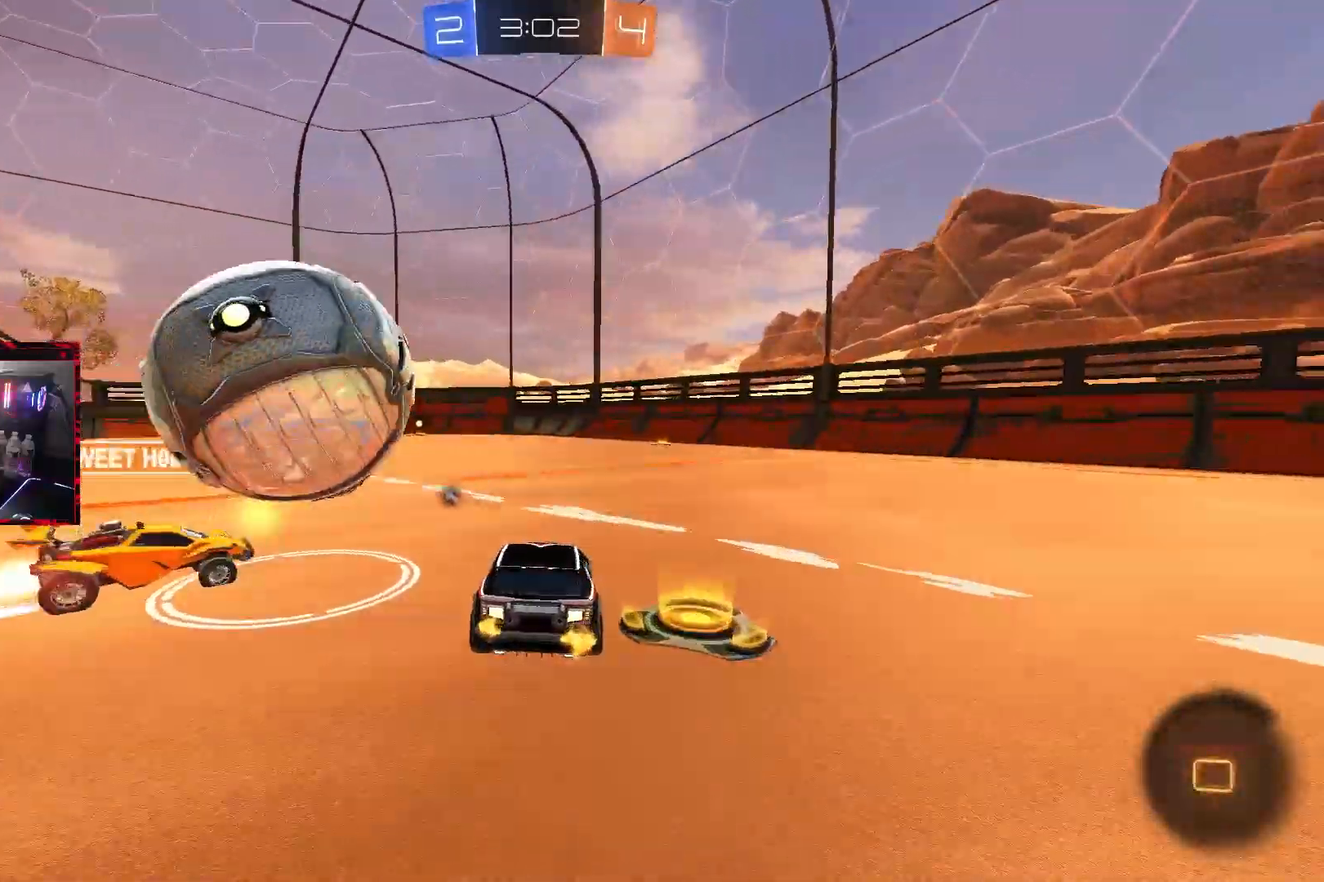
{"buttons": ["R2"], "left_stick": "right", "right_stick": "center", "events": [[17, "R2", "down"], [133, "L2", "up"], [283, "left_stick", "center"], [350, "left_stick", "right"]]}
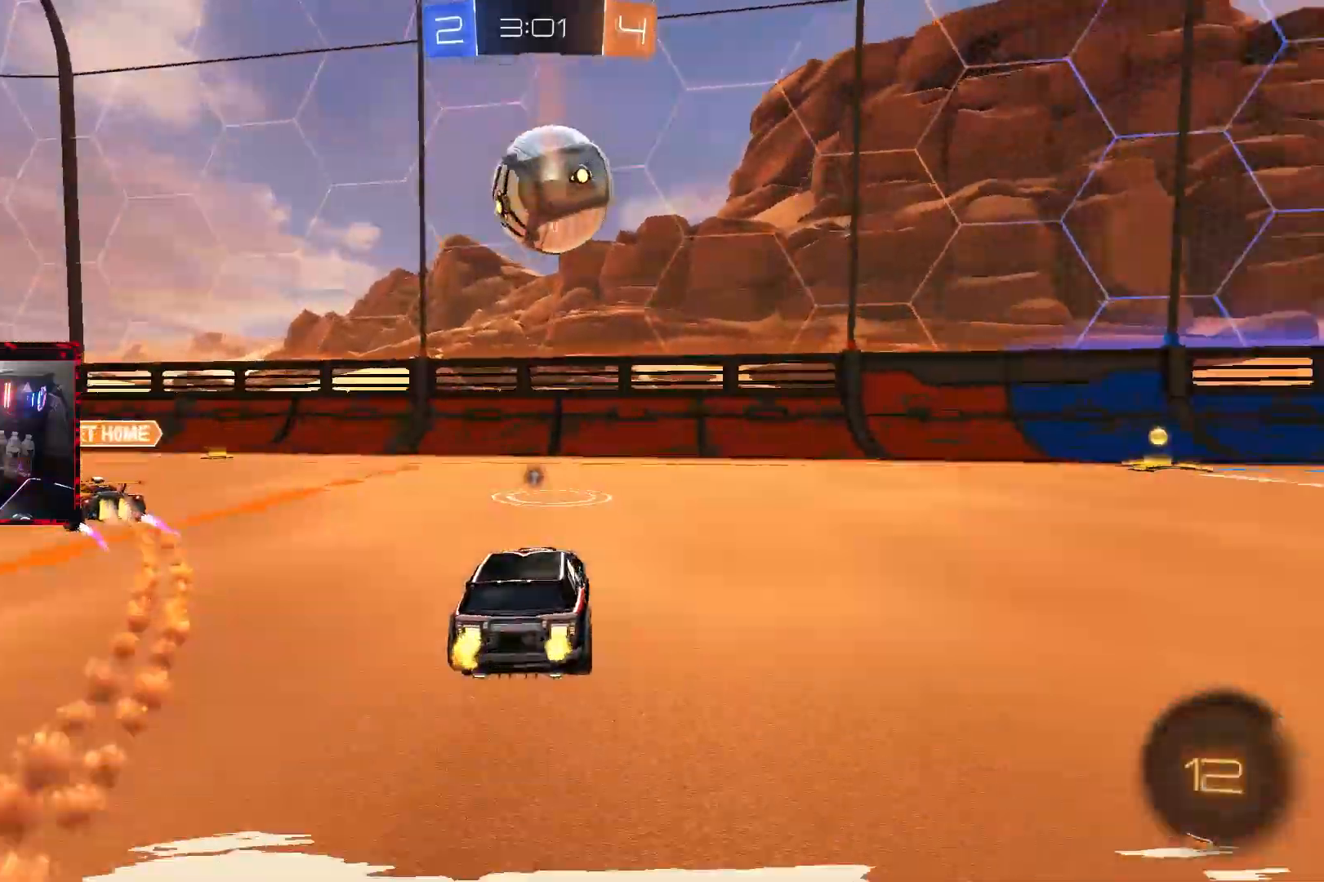
{"buttons": ["R2"], "left_stick": "right", "right_stick": "center", "events": [[117, "L1", "down"], [117, "TRIANGLE", "down"], [233, "TRIANGLE", "up"], [300, "L1", "up"]]}
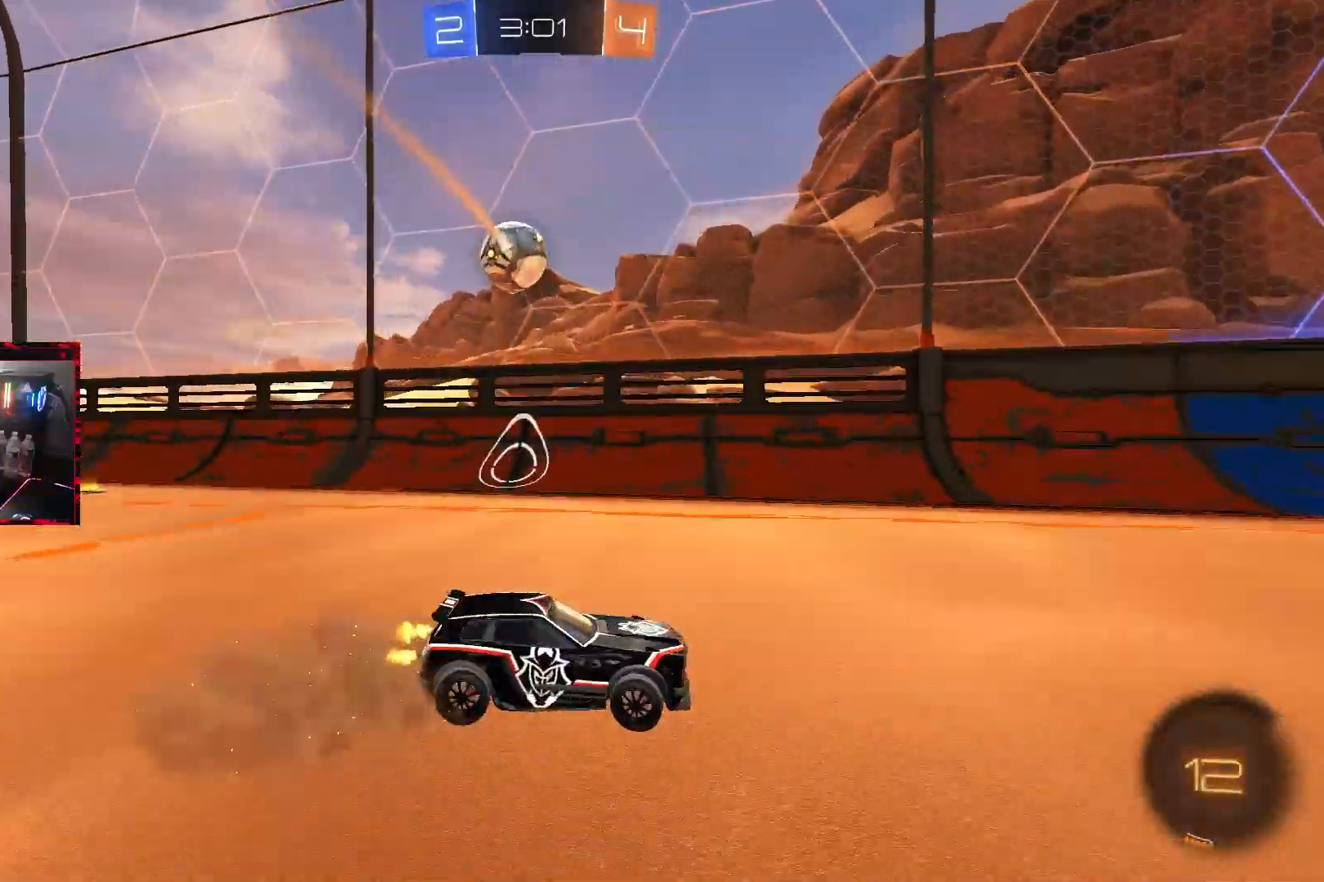
{"buttons": ["R2"], "left_stick": "right", "right_stick": "center", "events": [[200, "L1", "down"], [333, "L1", "up"]]}
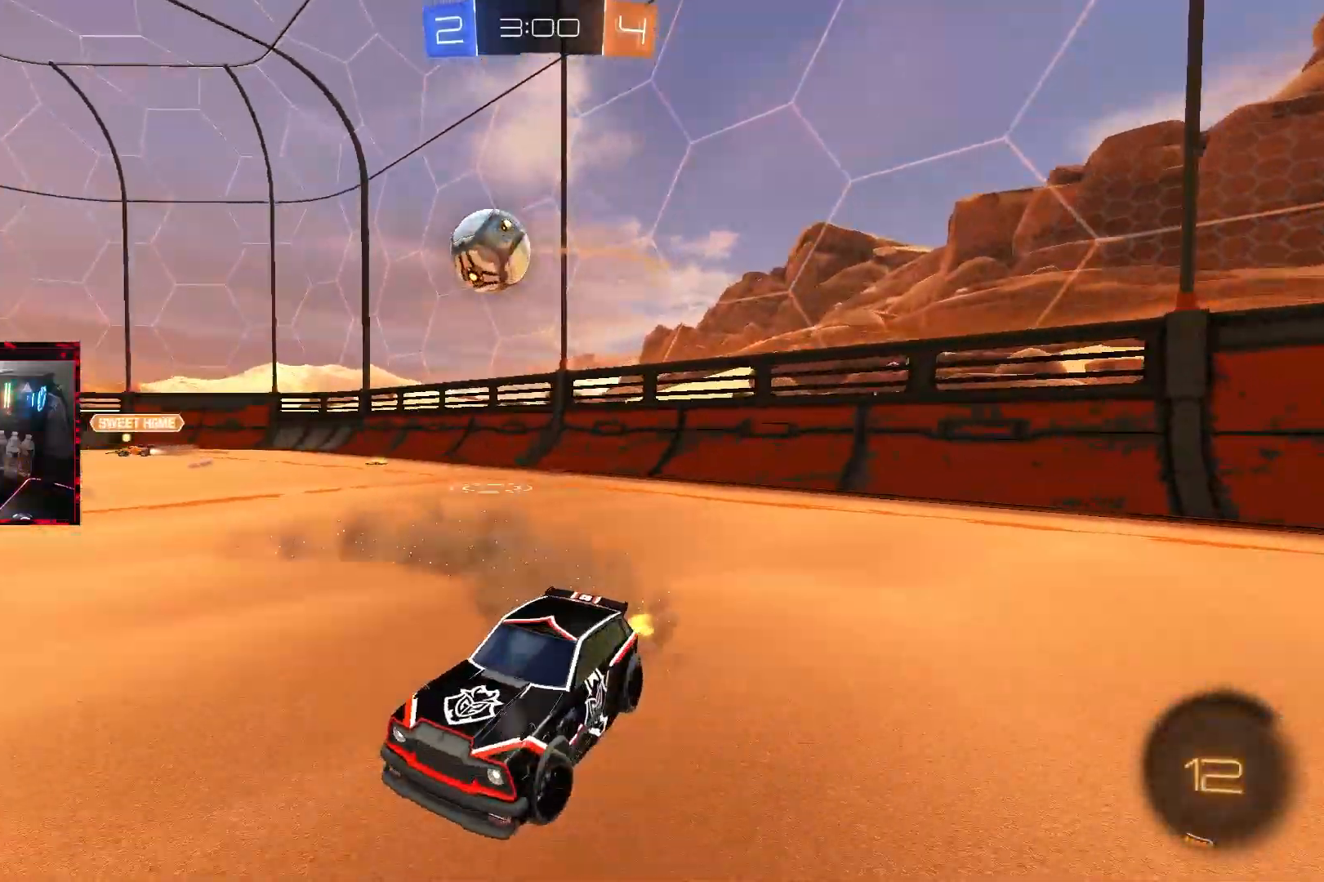
{"buttons": ["R2"], "left_stick": "right", "right_stick": "center", "events": [[217, "left_stick", "center"], [333, "left_stick", "right"]]}
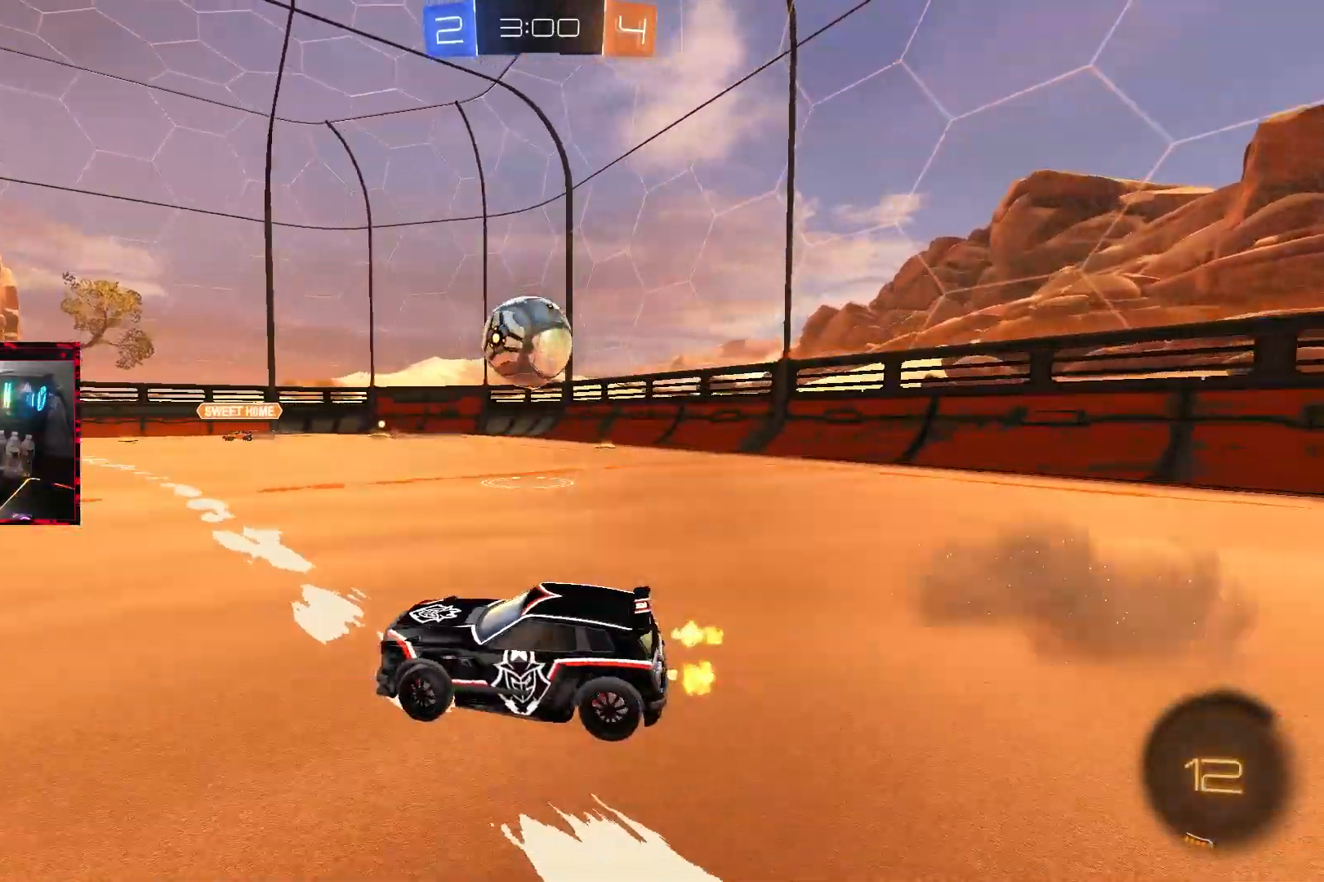
{"buttons": ["L1", "R2"], "left_stick": "down-right", "right_stick": "center", "events": [[217, "left_stick", "center"], [283, "CIRCLE", "down"], [300, "CROSS", "down"], [300, "left_stick", "down"], [350, "CIRCLE", "up"], [350, "R2", "up"], [350, "left_stick", "down-right"], [367, "L1", "down"], [433, "R2", "down"], [483, "CROSS", "up"]]}
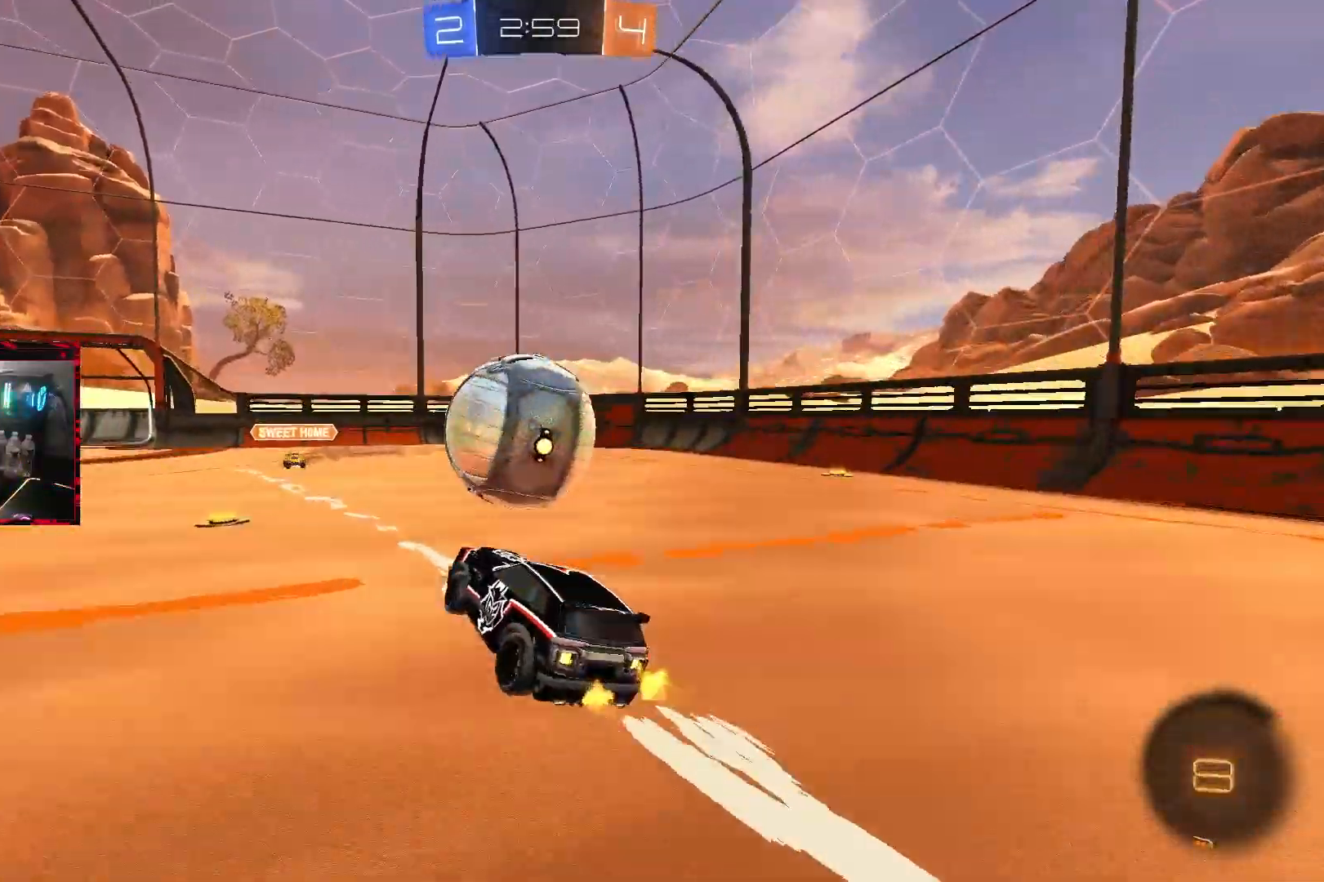
{"buttons": [], "left_stick": "center", "right_stick": "center", "events": [[50, "L1", "up"], [117, "left_stick", "up-left"], [167, "CROSS", "down"], [217, "R2", "up"], [283, "CROSS", "up"], [283, "left_stick", "center"]]}
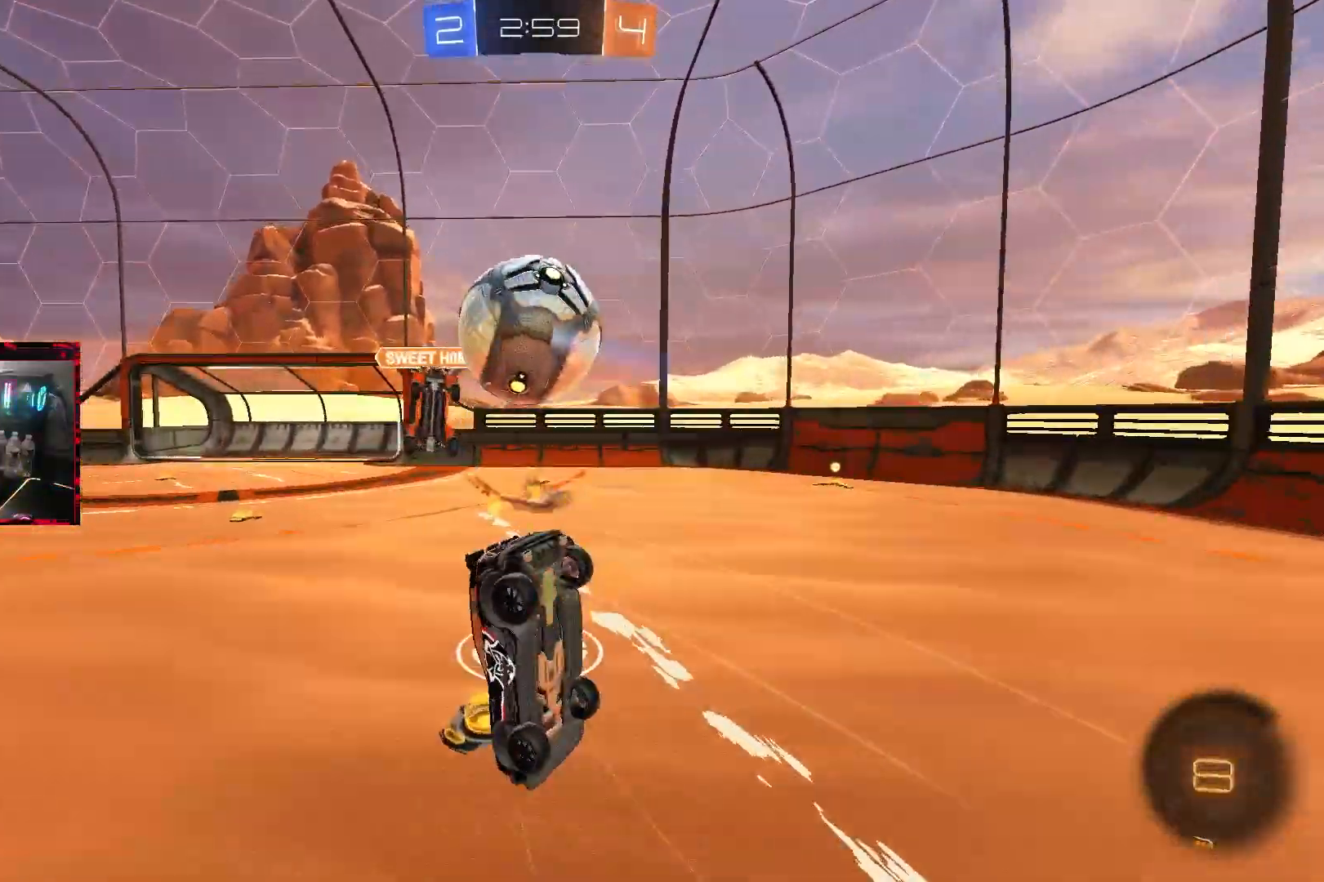
{"buttons": ["L1"], "left_stick": "left", "right_stick": "center", "events": [[83, "left_stick", "left"], [183, "L1", "down"]]}
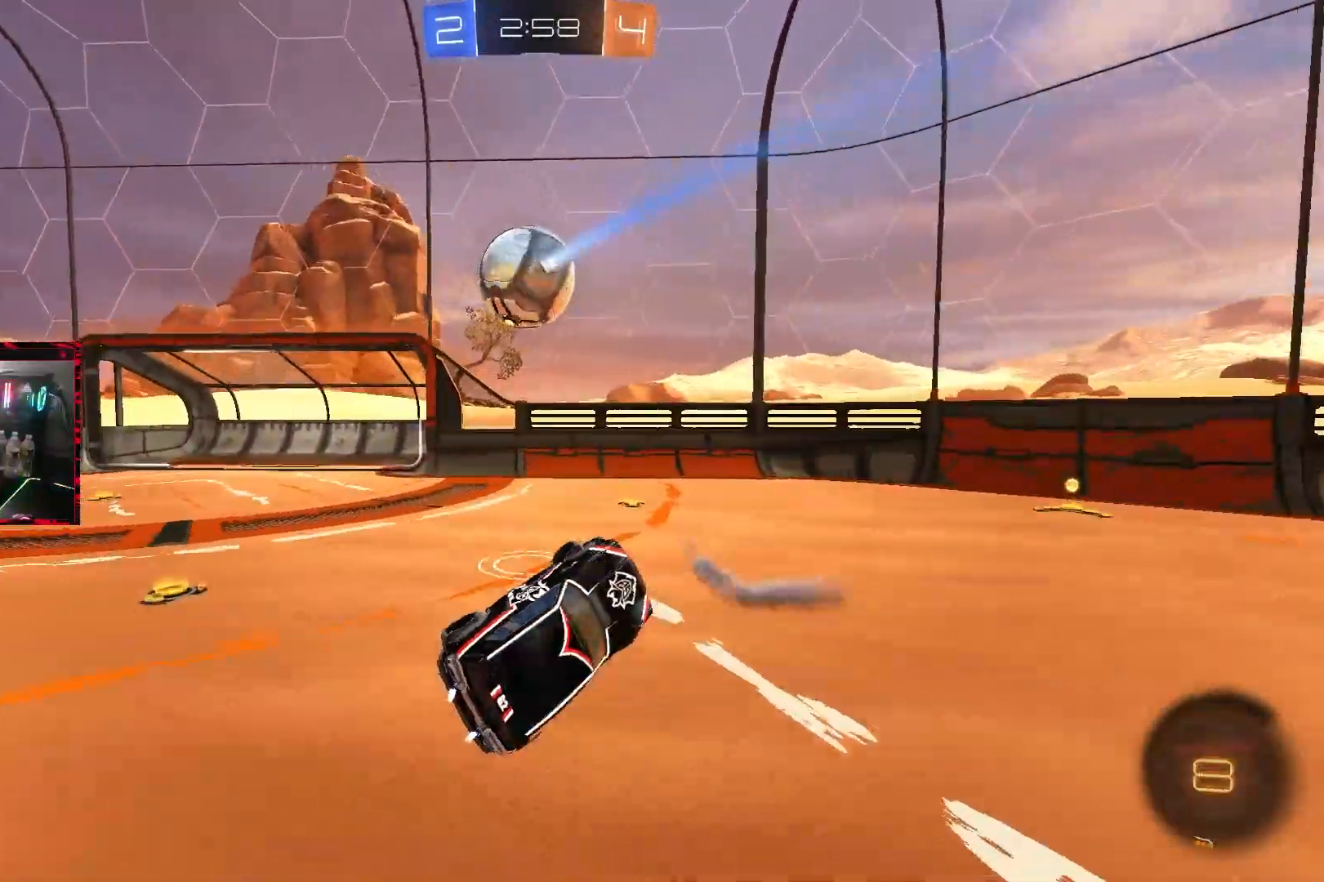
{"buttons": [], "left_stick": "left", "right_stick": "center", "events": [[17, "L1", "up"], [200, "L2", "down"], [500, "L2", "up"]]}
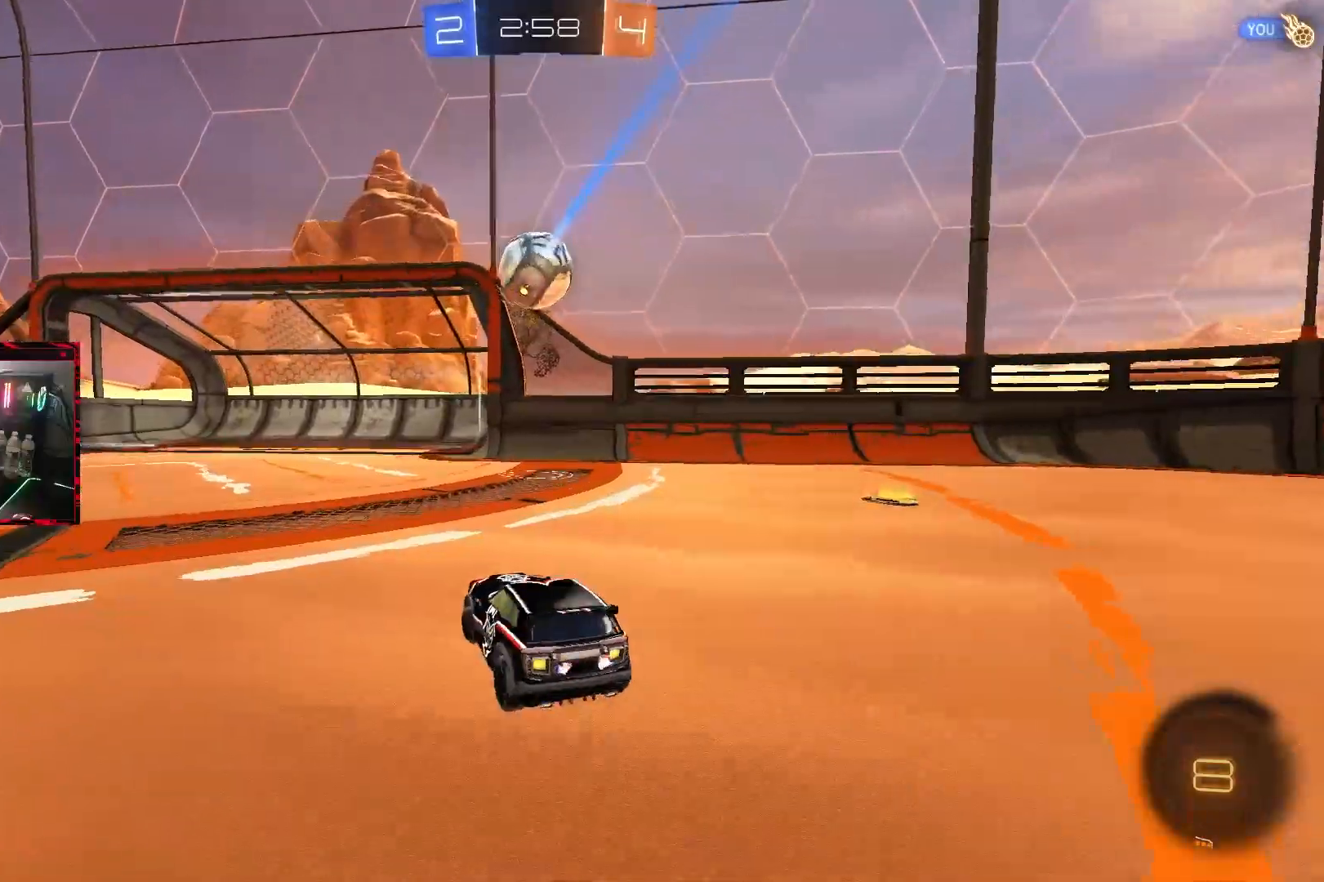
{"buttons": ["R2"], "left_stick": "down-right", "right_stick": "center", "events": [[117, "R2", "down"], [233, "left_stick", "center"], [317, "left_stick", "right"], [500, "left_stick", "down-right"]]}
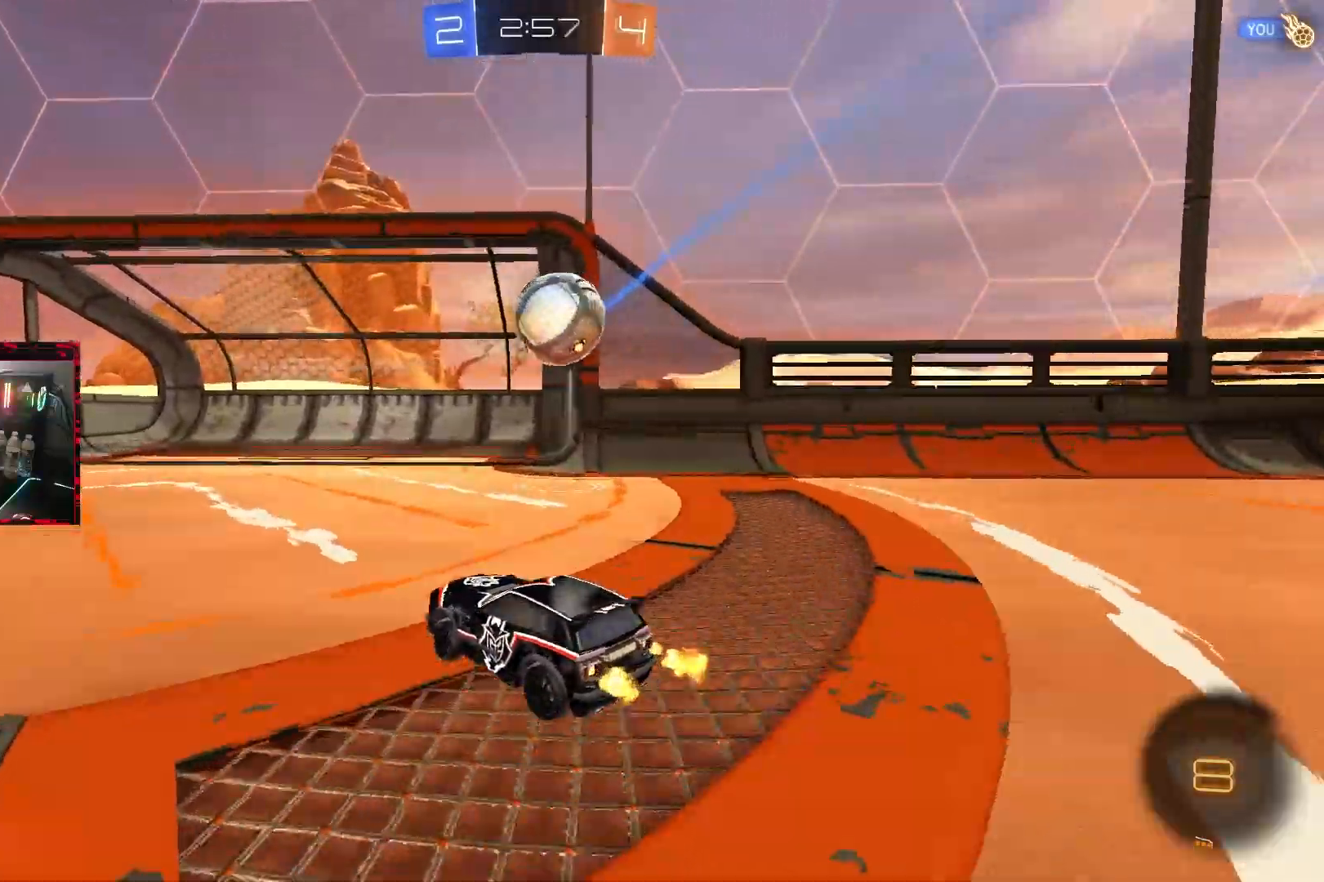
{"buttons": [], "left_stick": "center", "right_stick": "center", "events": [[33, "R2", "up"], [83, "L2", "down"], [100, "CROSS", "down"], [183, "CROSS", "up"], [233, "left_stick", "right"], [267, "CROSS", "down"], [367, "CROSS", "up"], [417, "L2", "up"], [433, "left_stick", "center"]]}
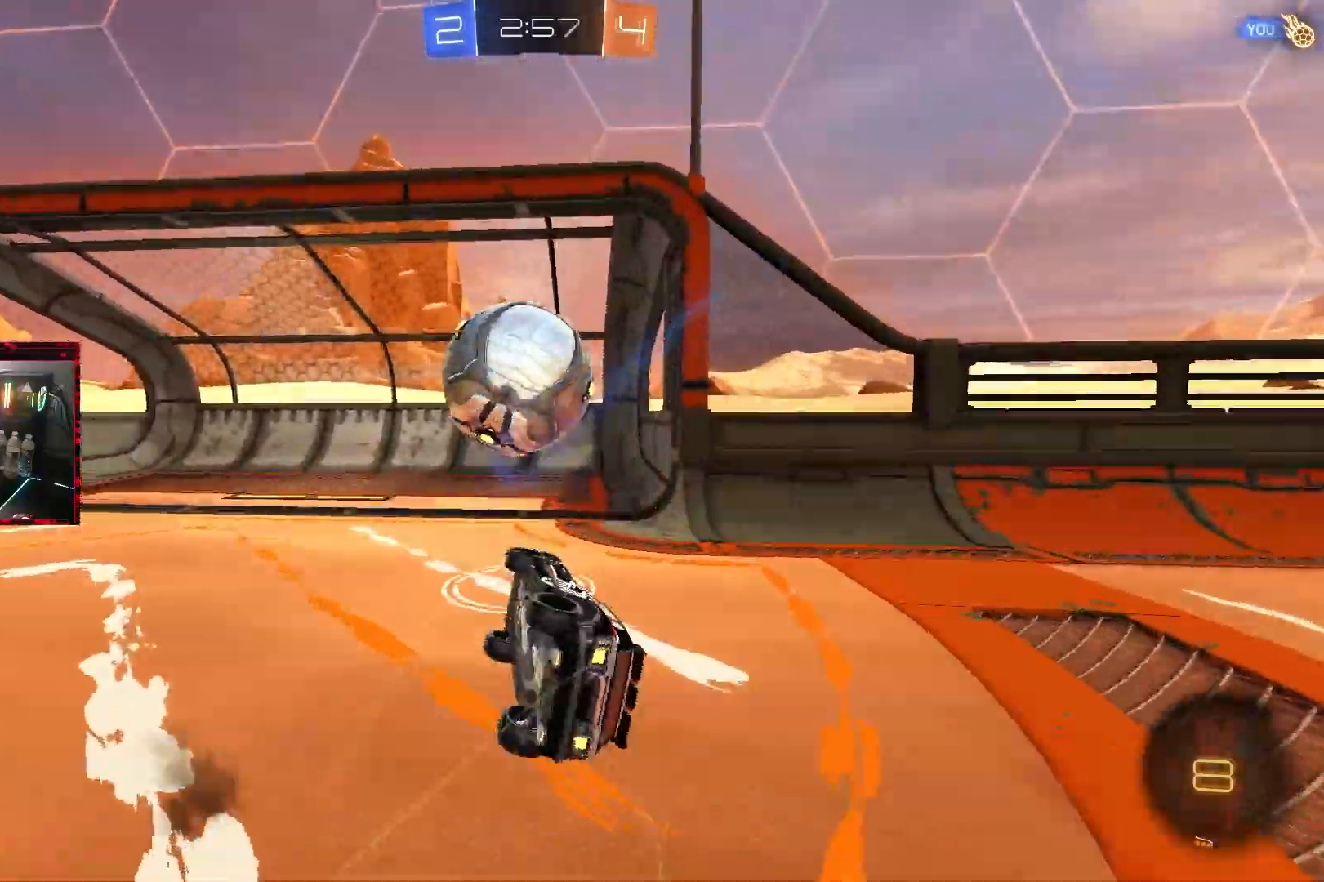
{"buttons": ["SQUARE"], "left_stick": "center", "right_stick": "center", "events": [[233, "L1", "down"], [233, "left_stick", "up-right"], [317, "SQUARE", "down"], [333, "TRIANGLE", "down"], [367, "L1", "up"], [383, "left_stick", "center"], [433, "TRIANGLE", "up"]]}